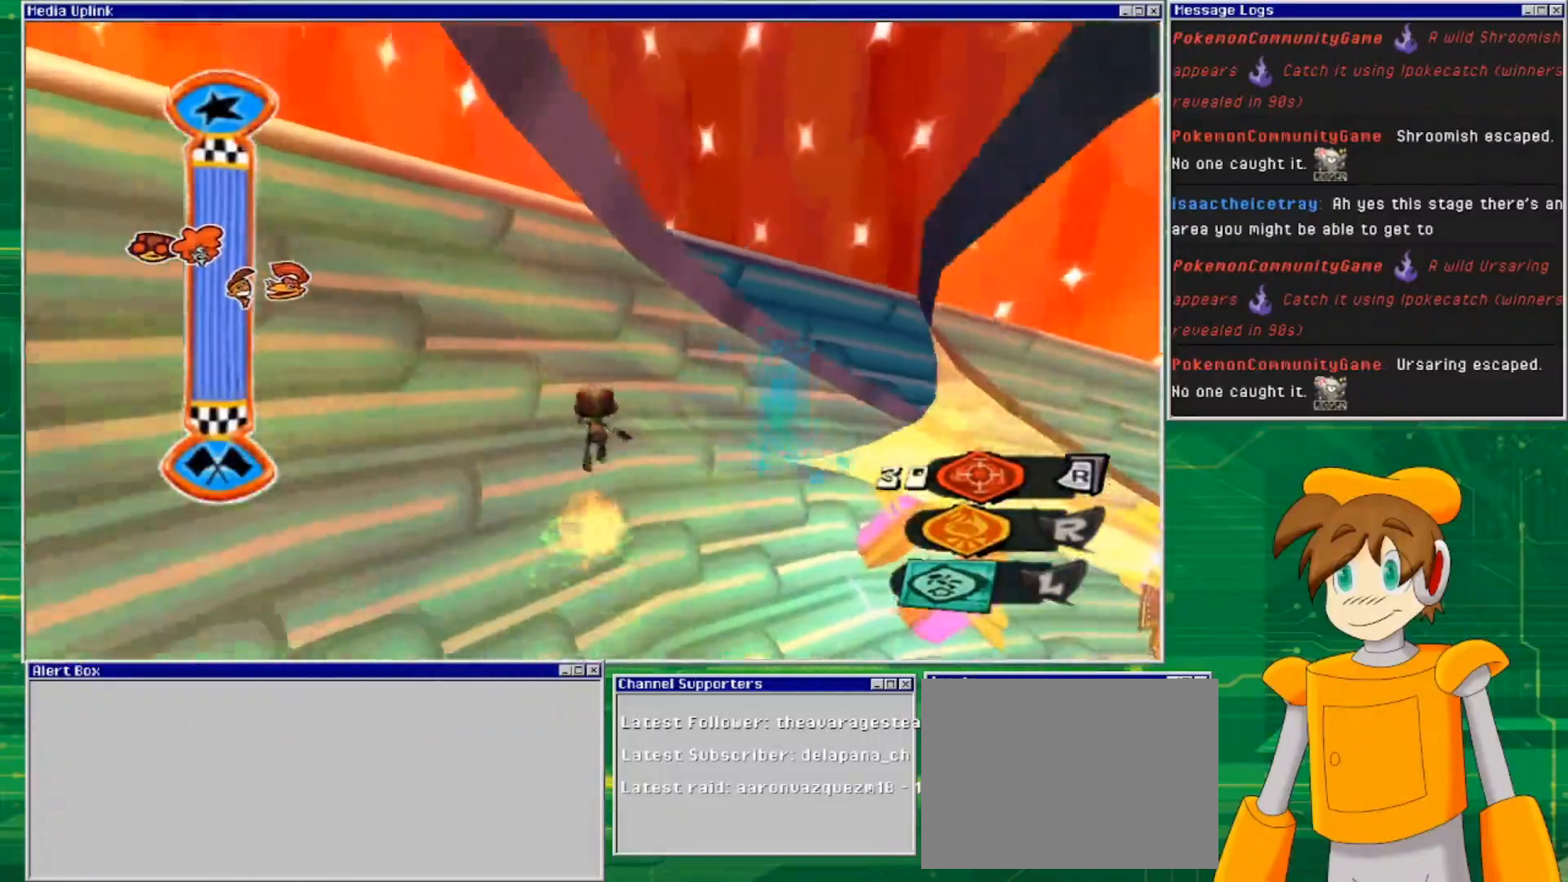
Gameplay with a controller (PlayStation layout); each line is a JSON object with the inputs held at the frame after it. "events" lists button and stick changes between this image and that frame as [ms after this image, input, new state], when the widget could be followed in between. Not read: L3 R3.
{"buttons": [], "left_stick": "up", "right_stick": "center", "events": [[200, "left_stick", "up"]]}
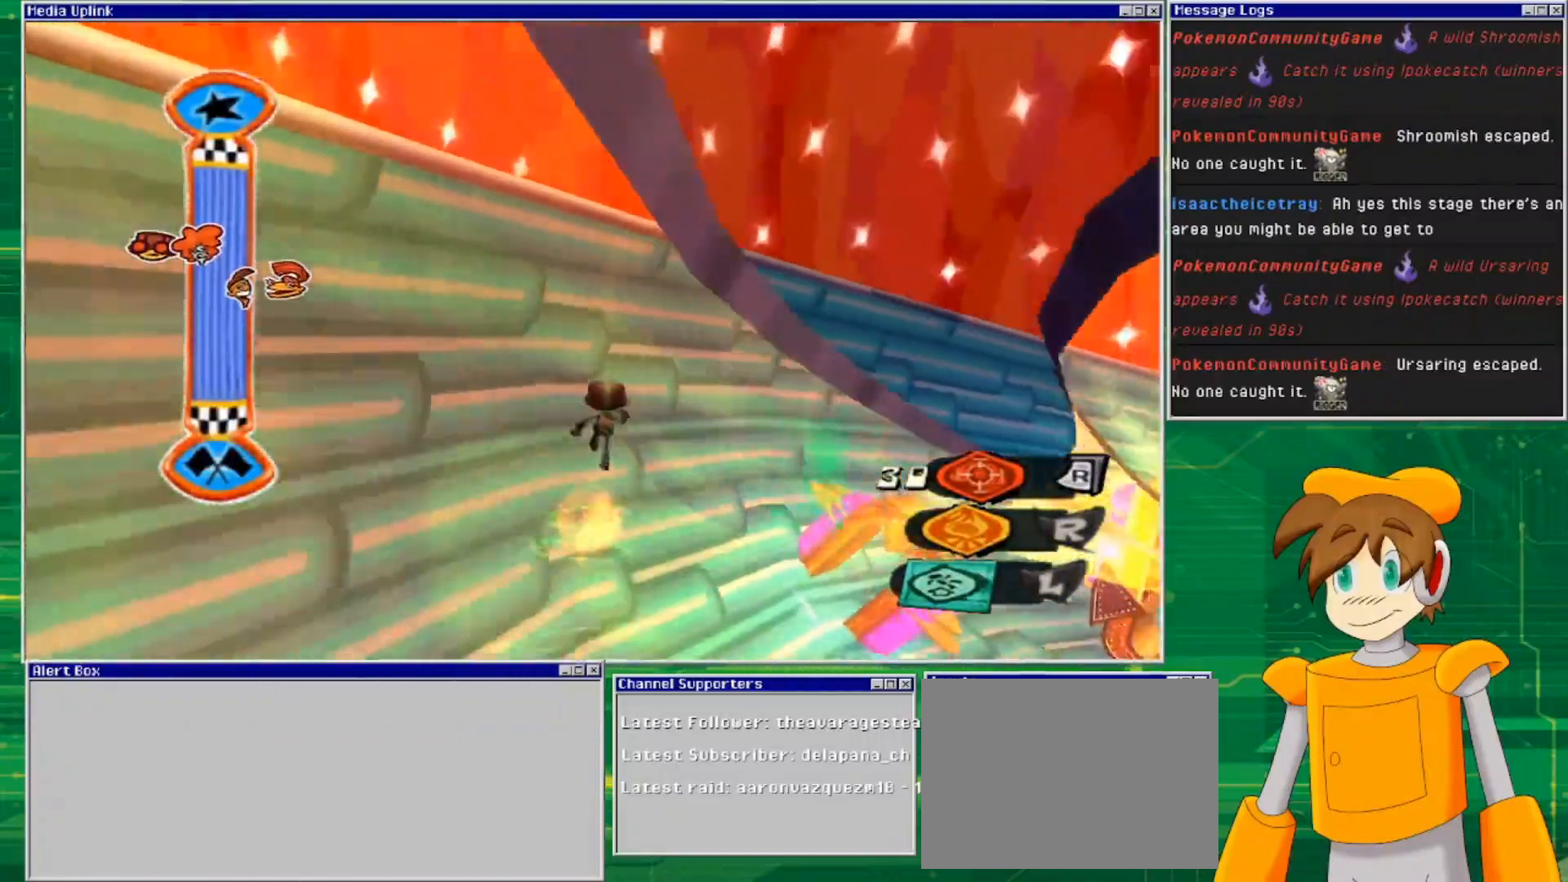
{"buttons": [], "left_stick": "up-right", "right_stick": "center", "events": [[433, "left_stick", "up-right"]]}
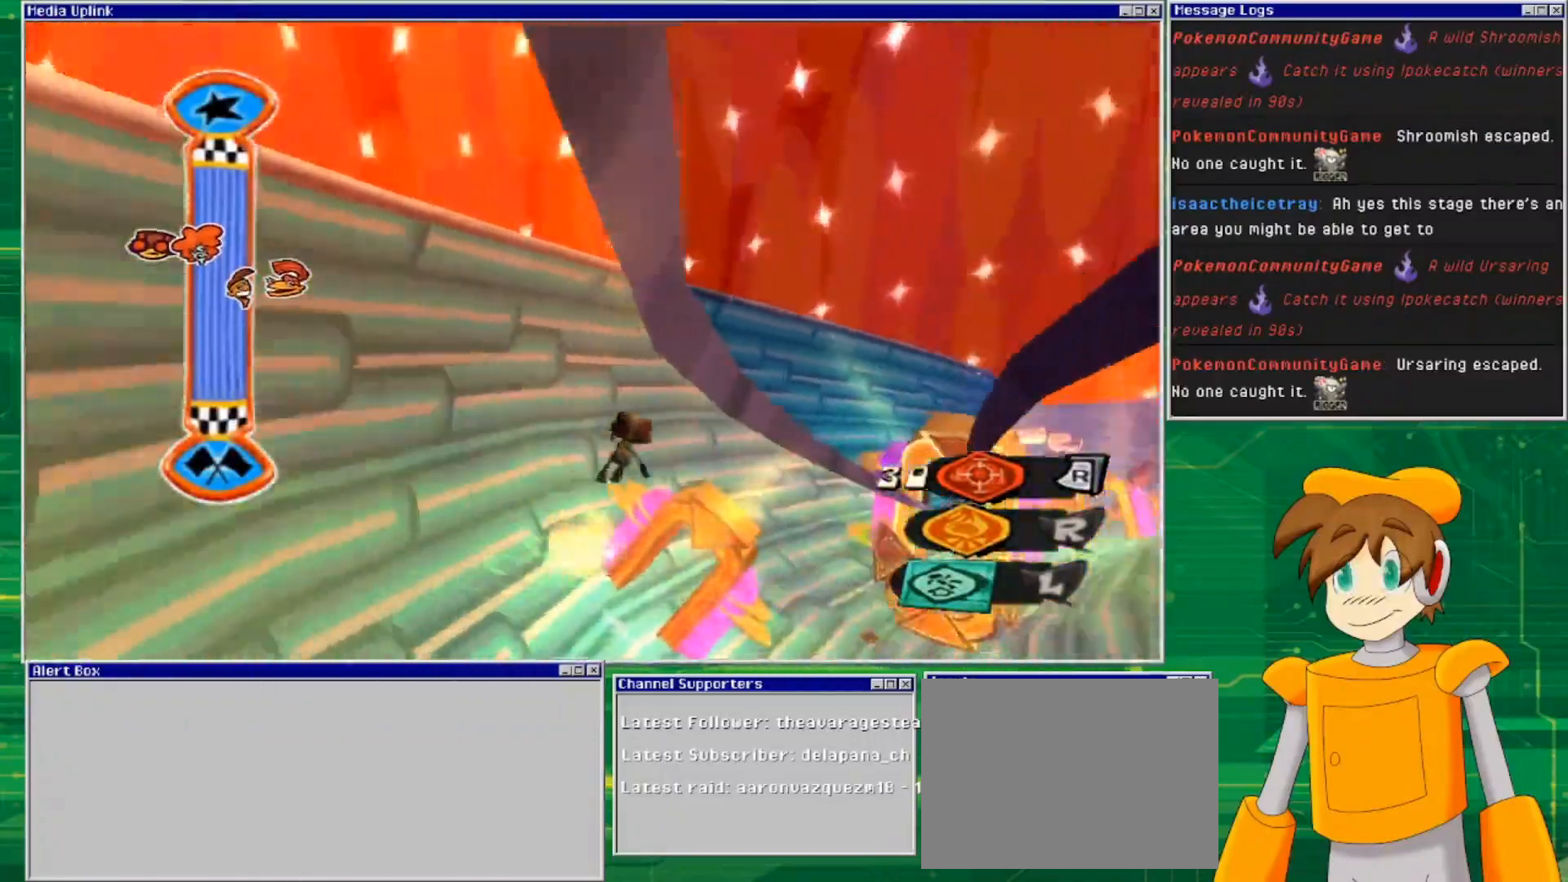
{"buttons": [], "left_stick": "up-right", "right_stick": "center", "events": []}
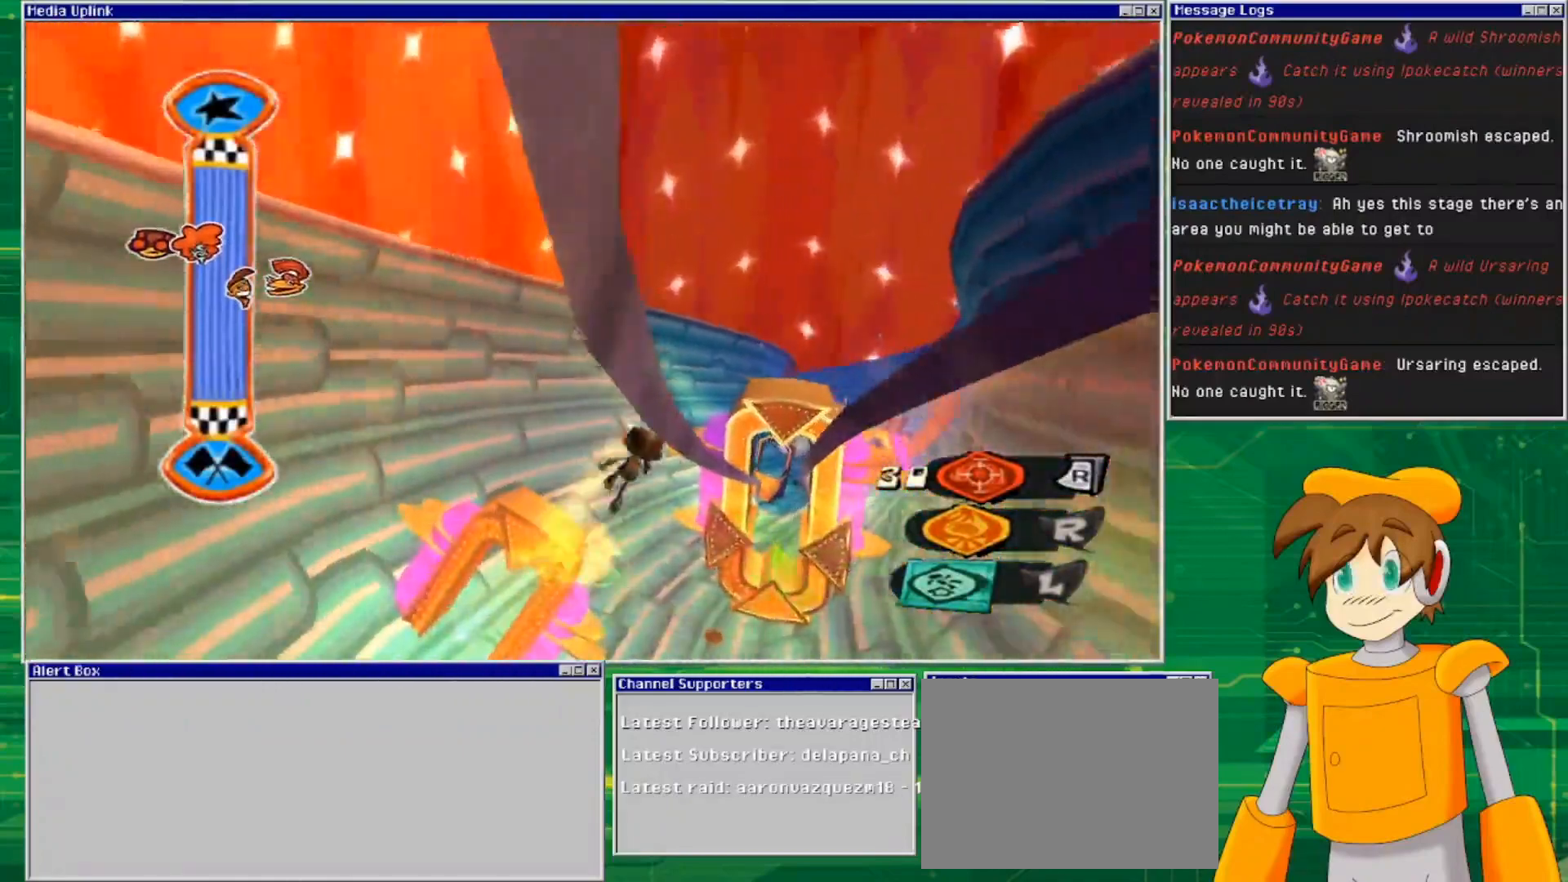
{"buttons": [], "left_stick": "up-right", "right_stick": "center", "events": []}
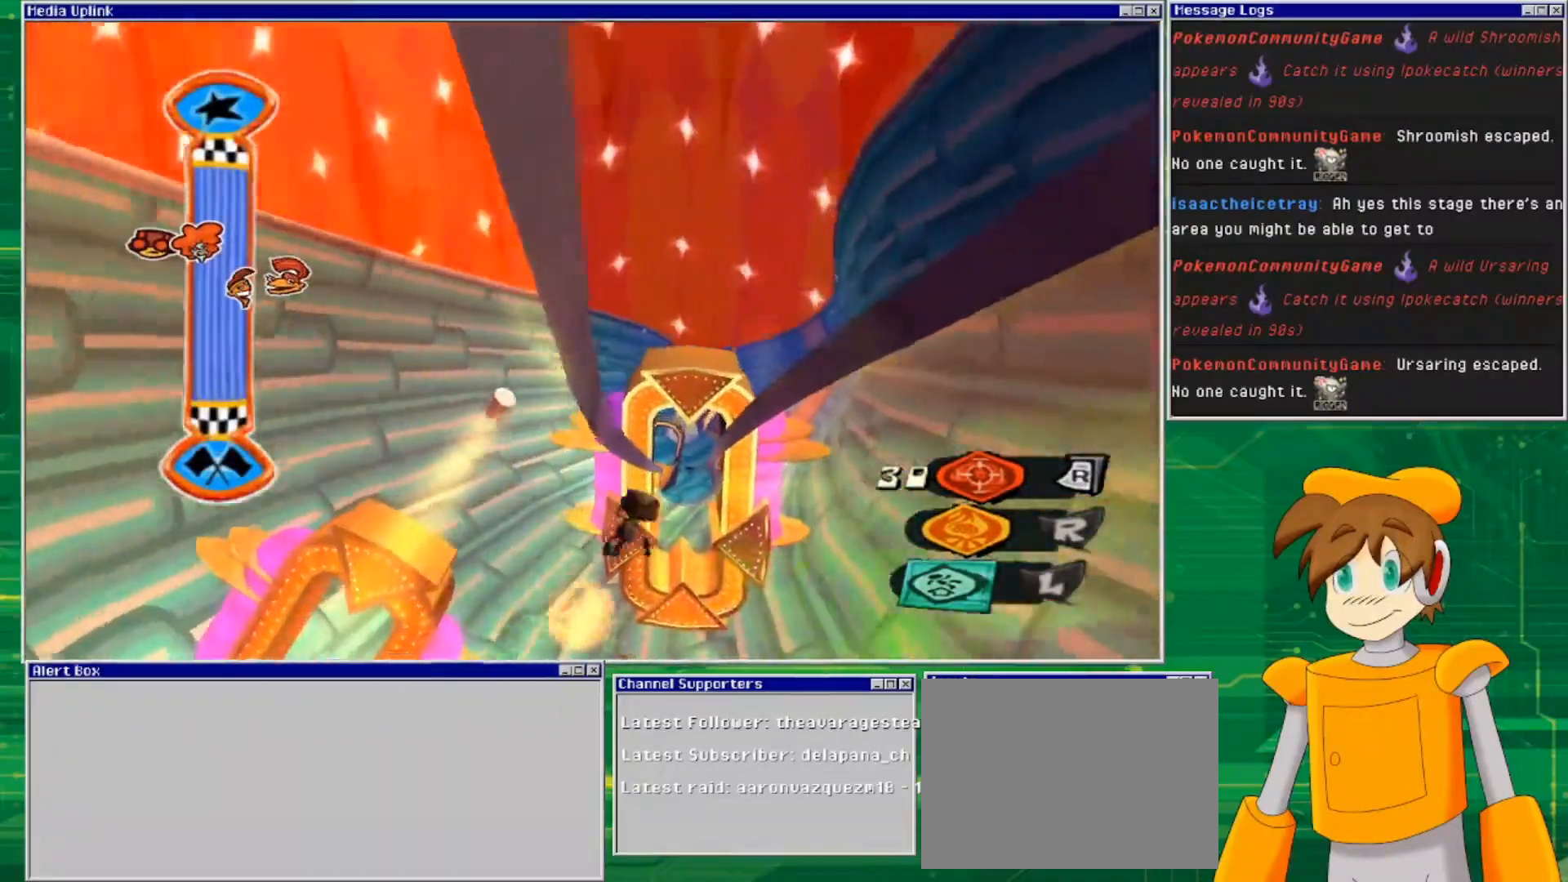
{"buttons": [], "left_stick": "up", "right_stick": "center", "events": [[433, "left_stick", "up"]]}
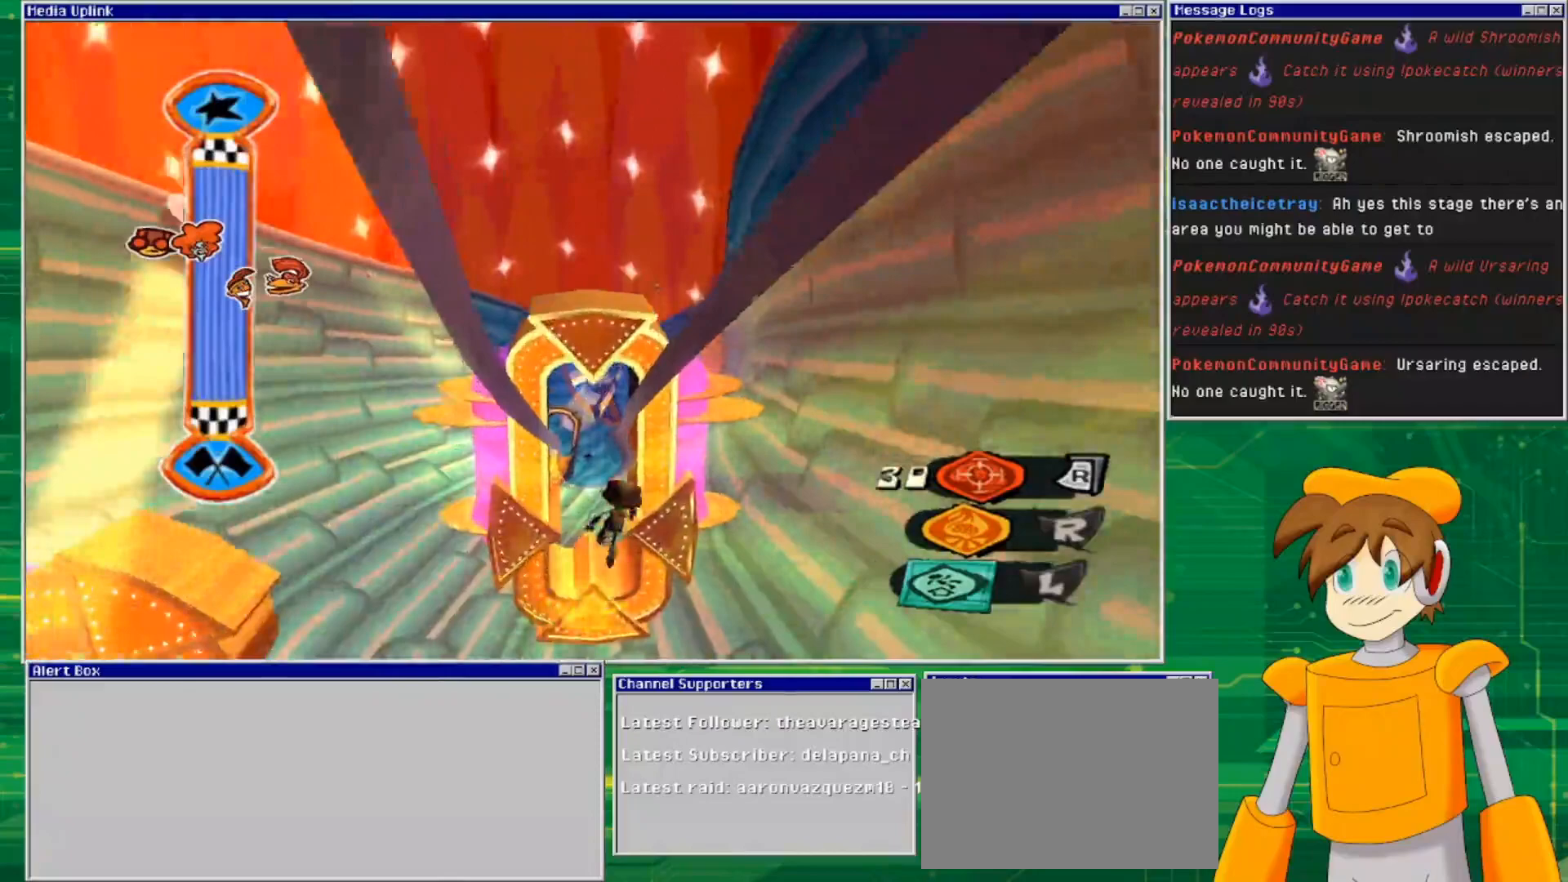
{"buttons": [], "left_stick": "up", "right_stick": "center", "events": []}
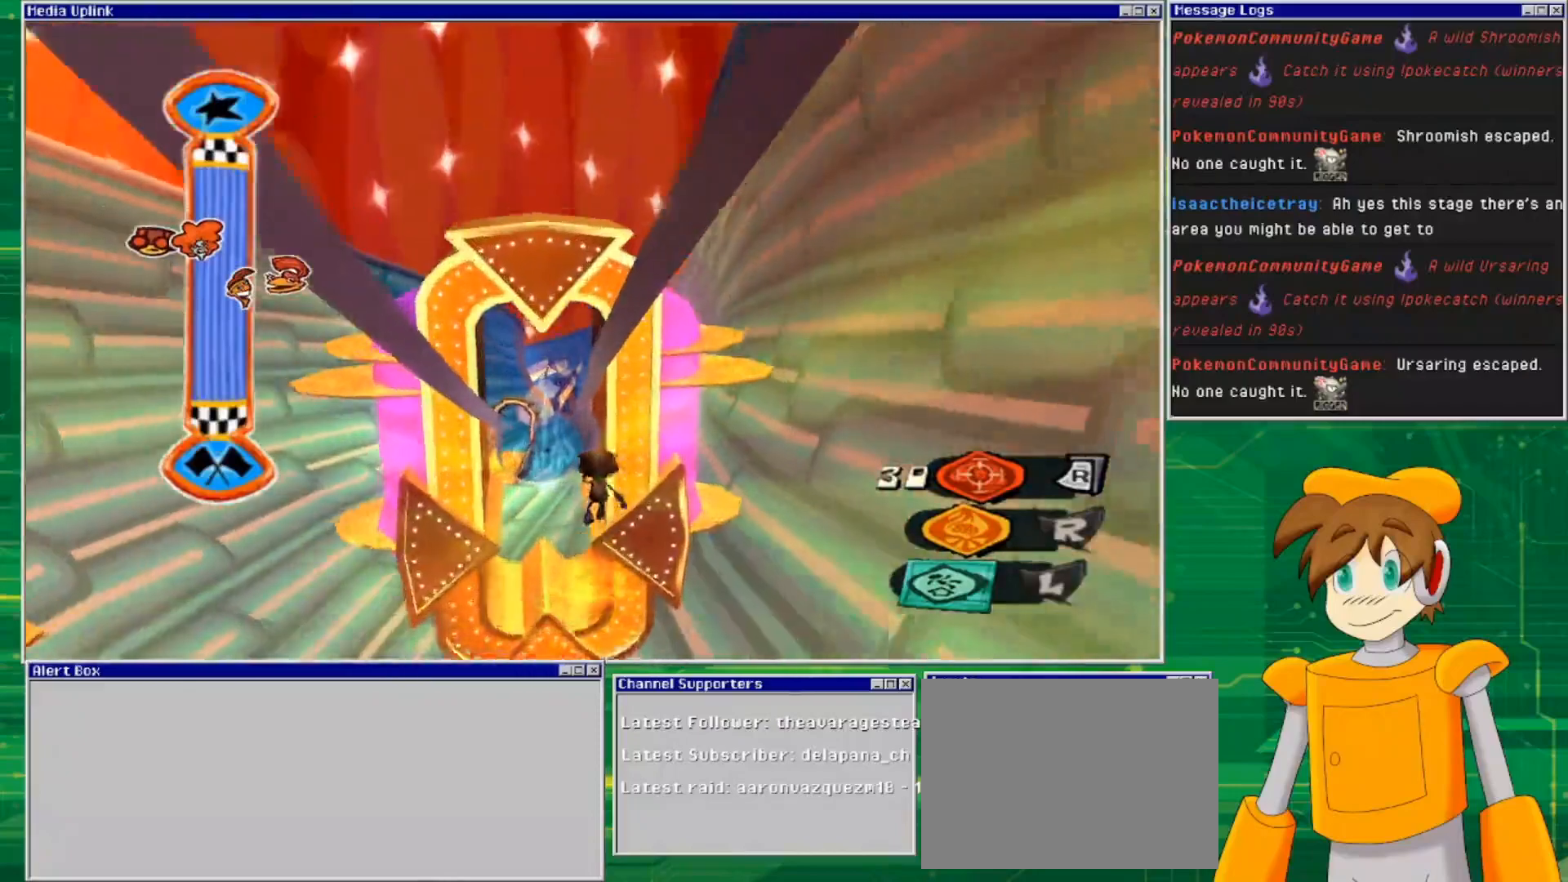
{"buttons": [], "left_stick": "up", "right_stick": "center", "events": []}
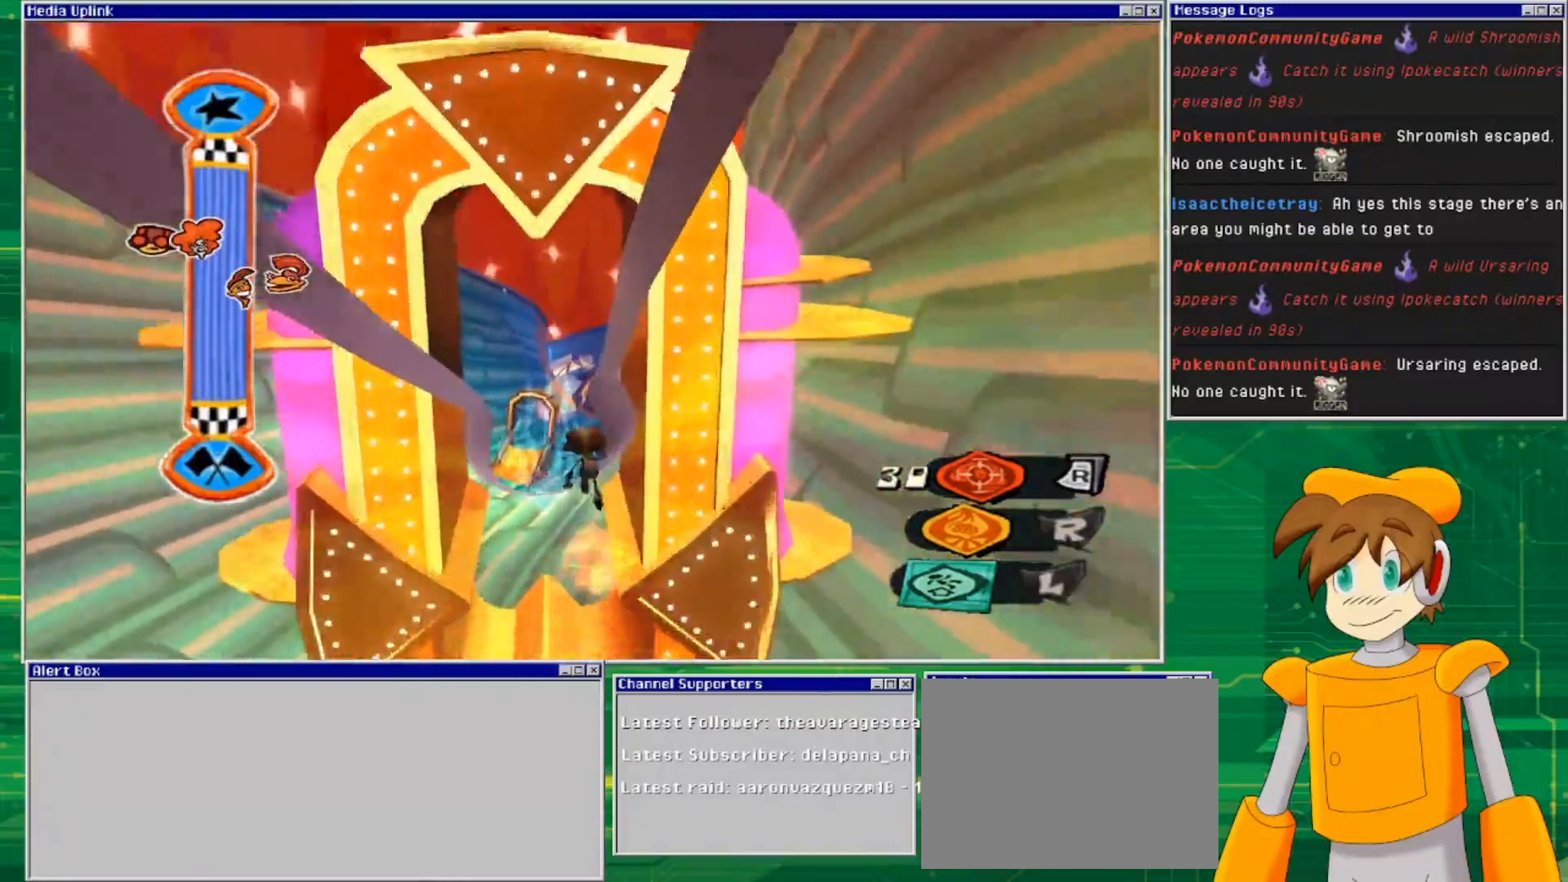
{"buttons": [], "left_stick": "up", "right_stick": "center", "events": []}
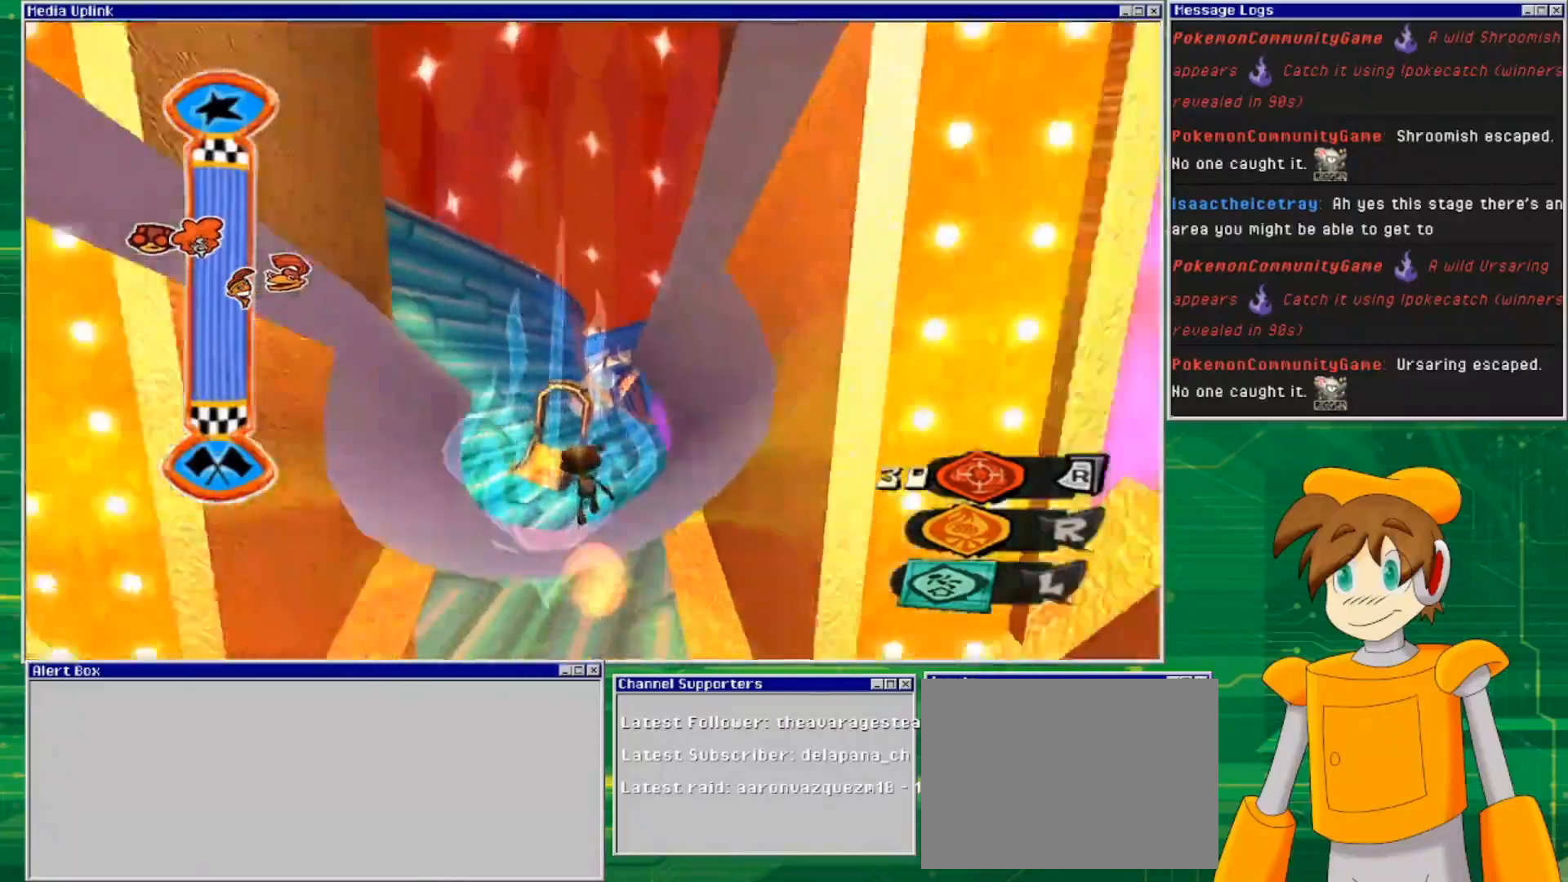
{"buttons": [], "left_stick": "up", "right_stick": "center", "events": []}
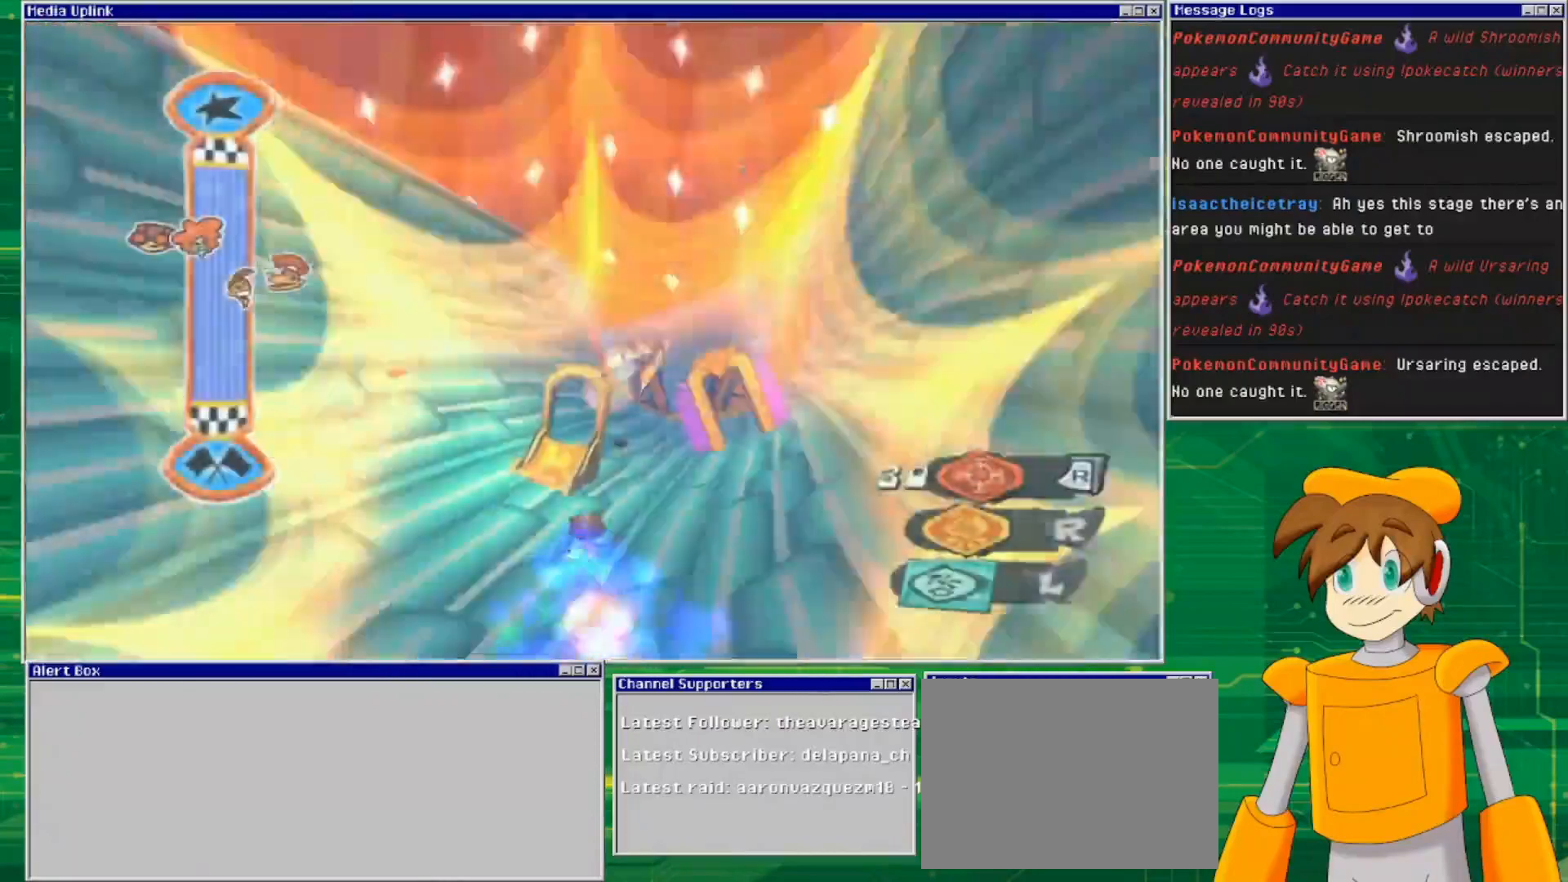
{"buttons": [], "left_stick": "up", "right_stick": "center", "events": []}
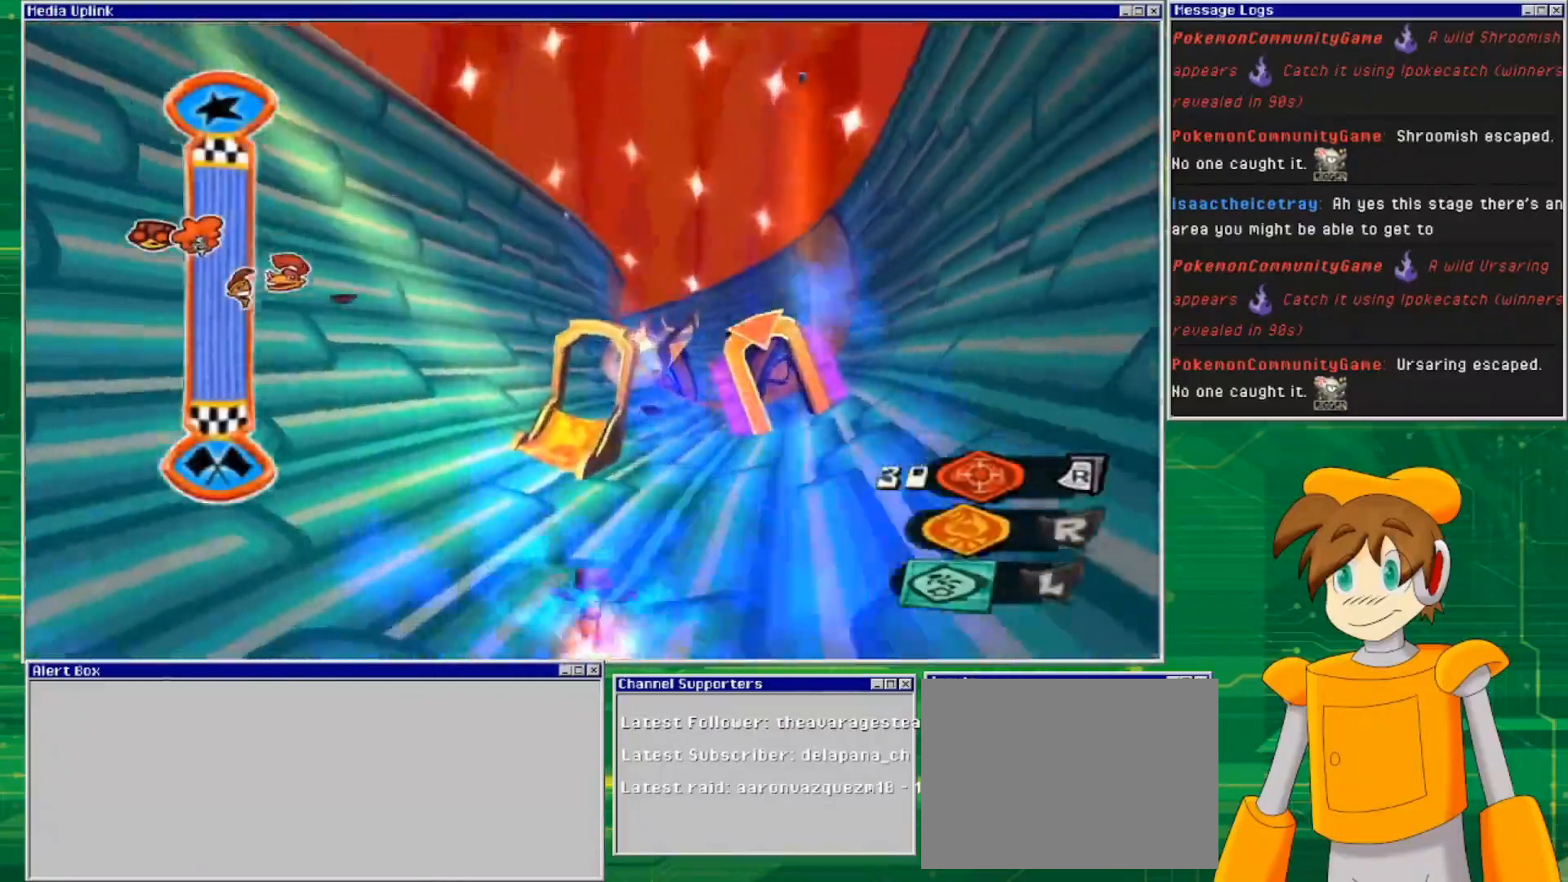
{"buttons": [], "left_stick": "up", "right_stick": "center", "events": []}
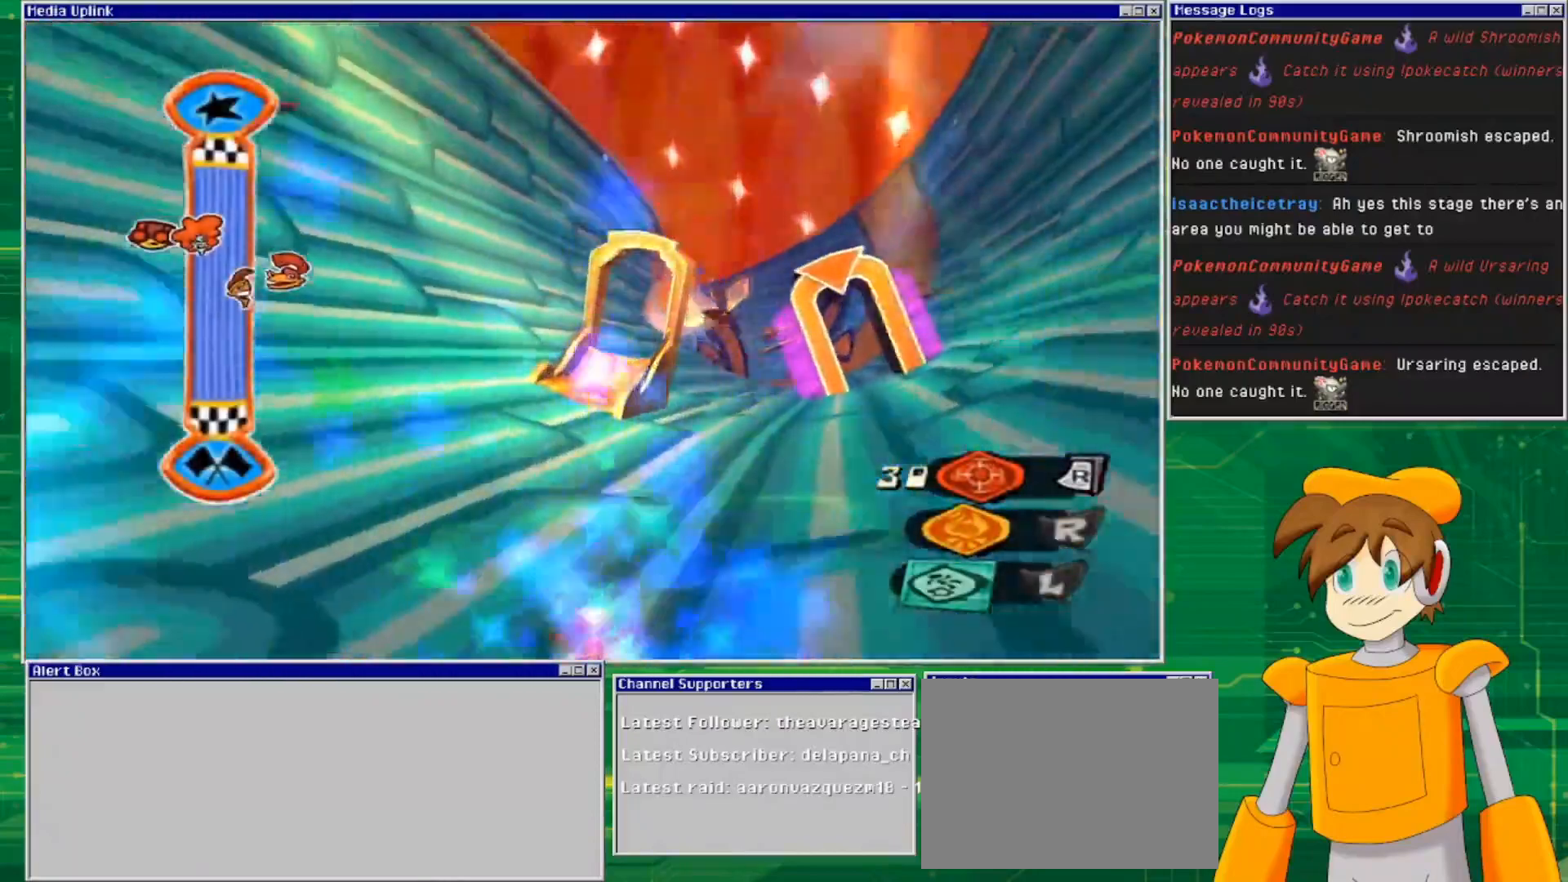
{"buttons": [], "left_stick": "up", "right_stick": "center", "events": []}
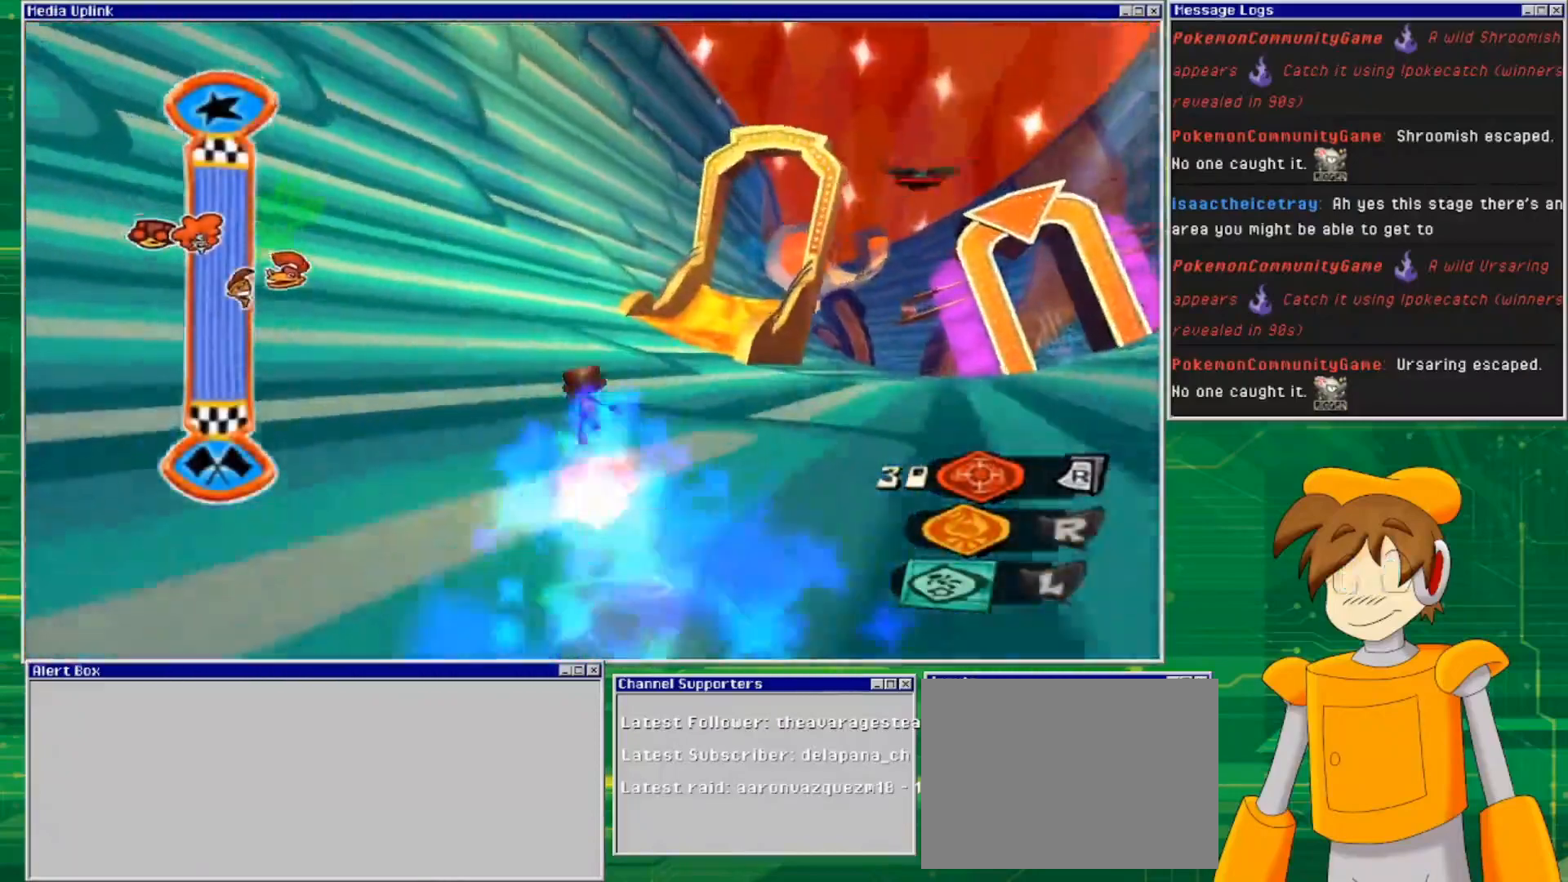
{"buttons": [], "left_stick": "up-right", "right_stick": "center", "events": [[167, "left_stick", "up-right"]]}
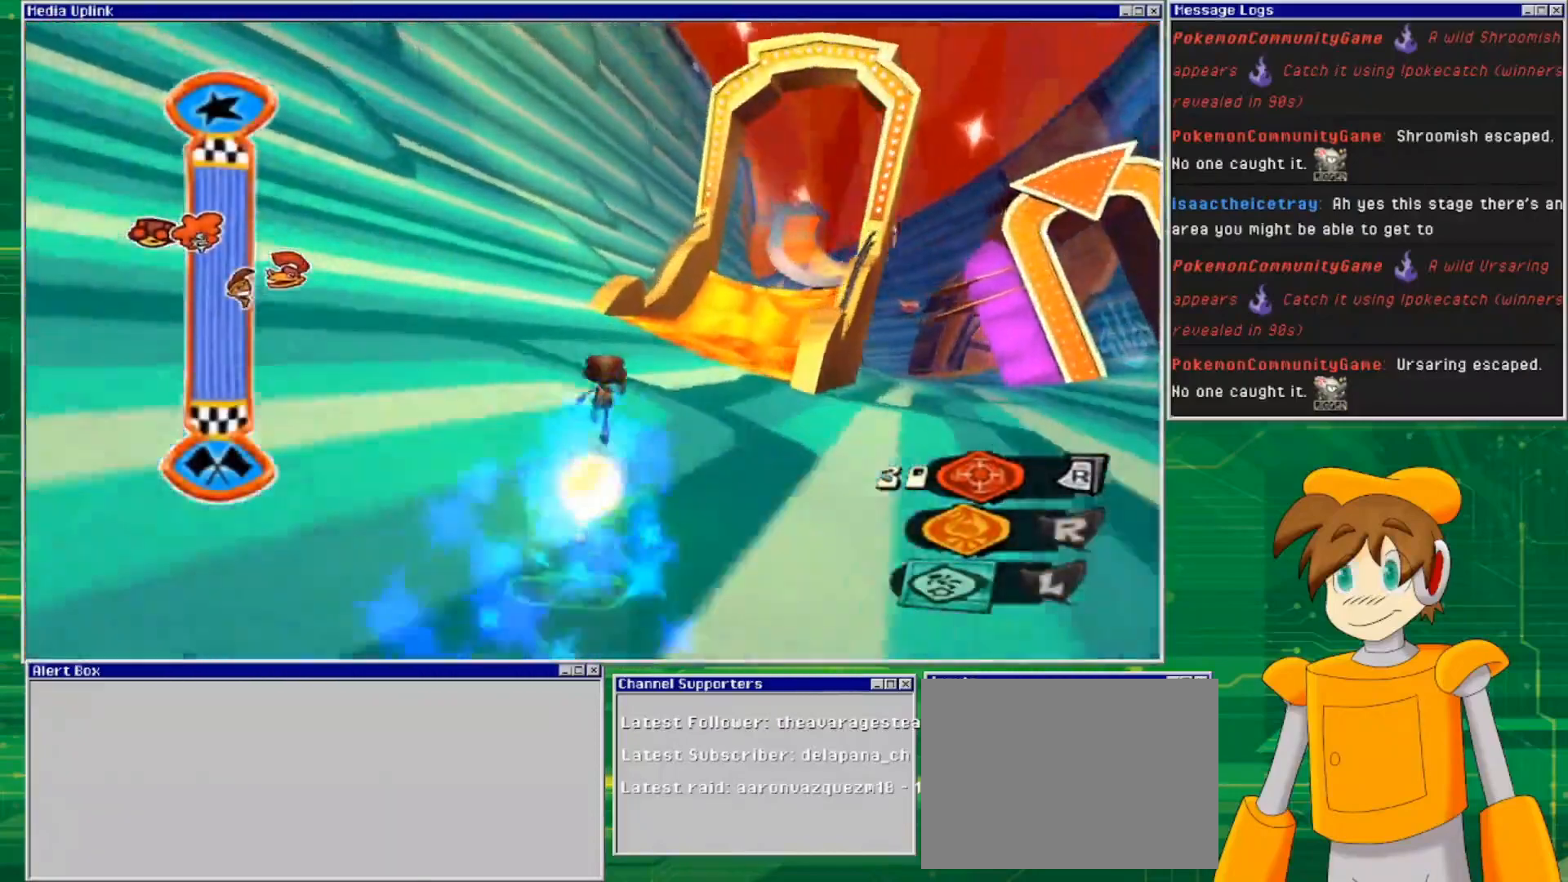
{"buttons": [], "left_stick": "up-right", "right_stick": "center", "events": []}
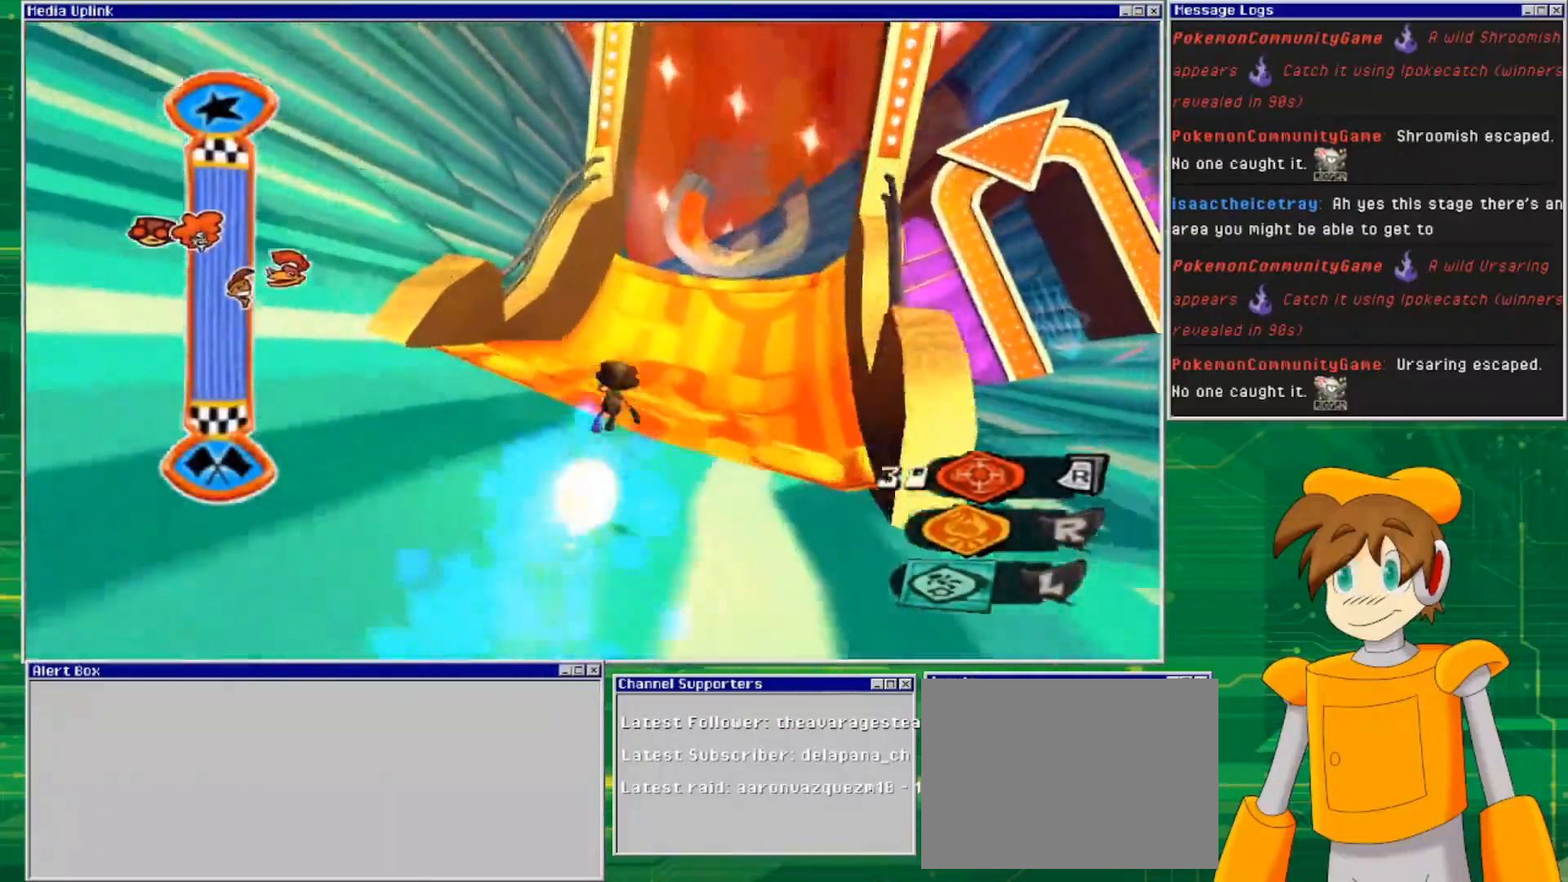
{"buttons": [], "left_stick": "up", "right_stick": "center", "events": [[467, "left_stick", "up"]]}
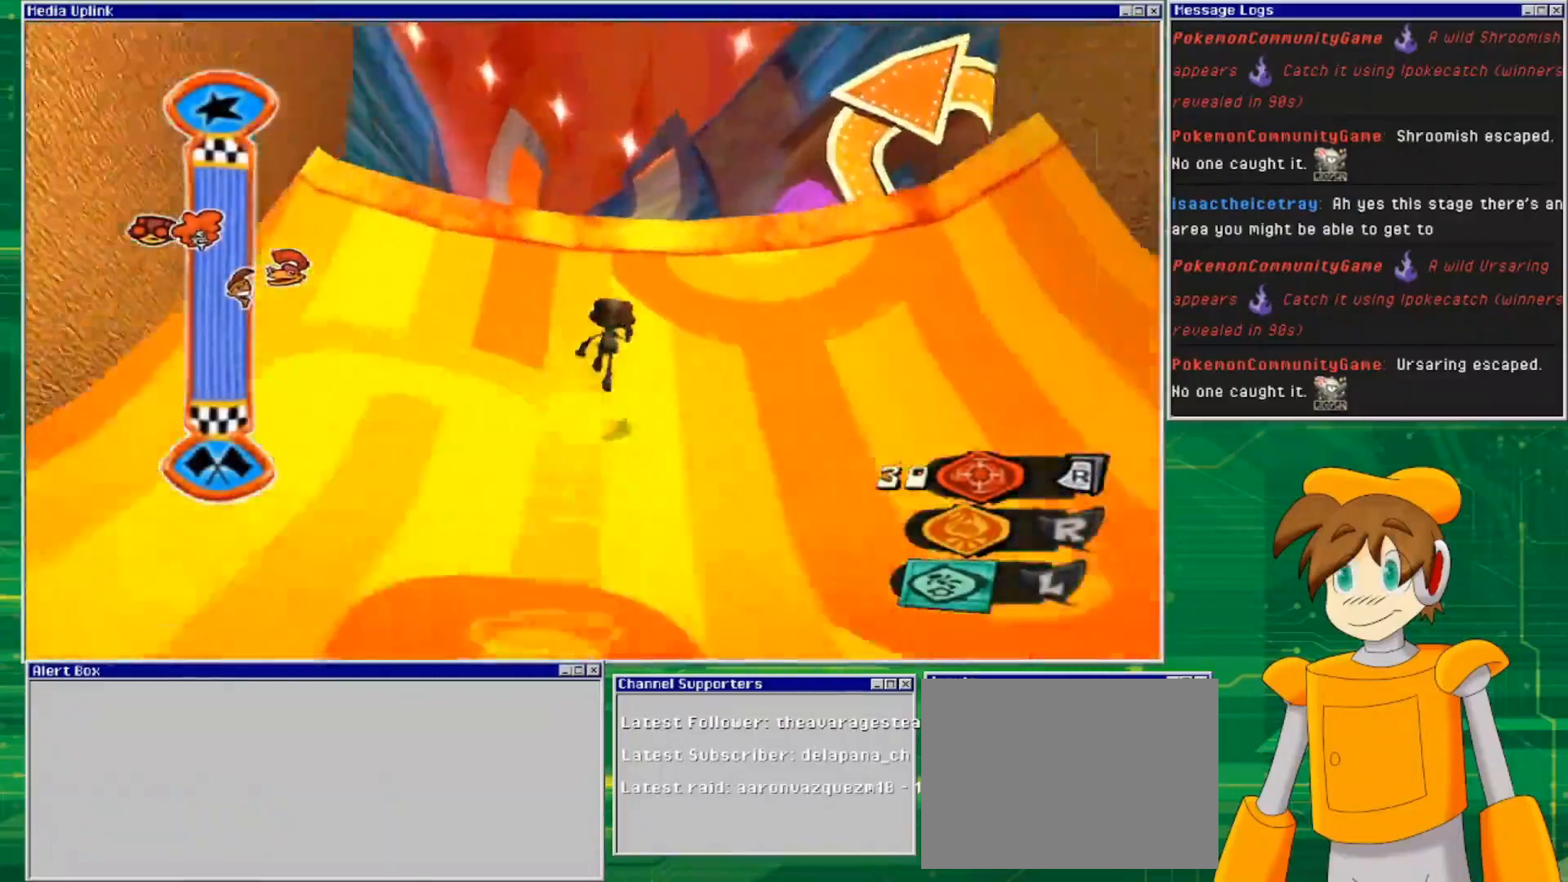
{"buttons": [], "left_stick": "up", "right_stick": "center", "events": []}
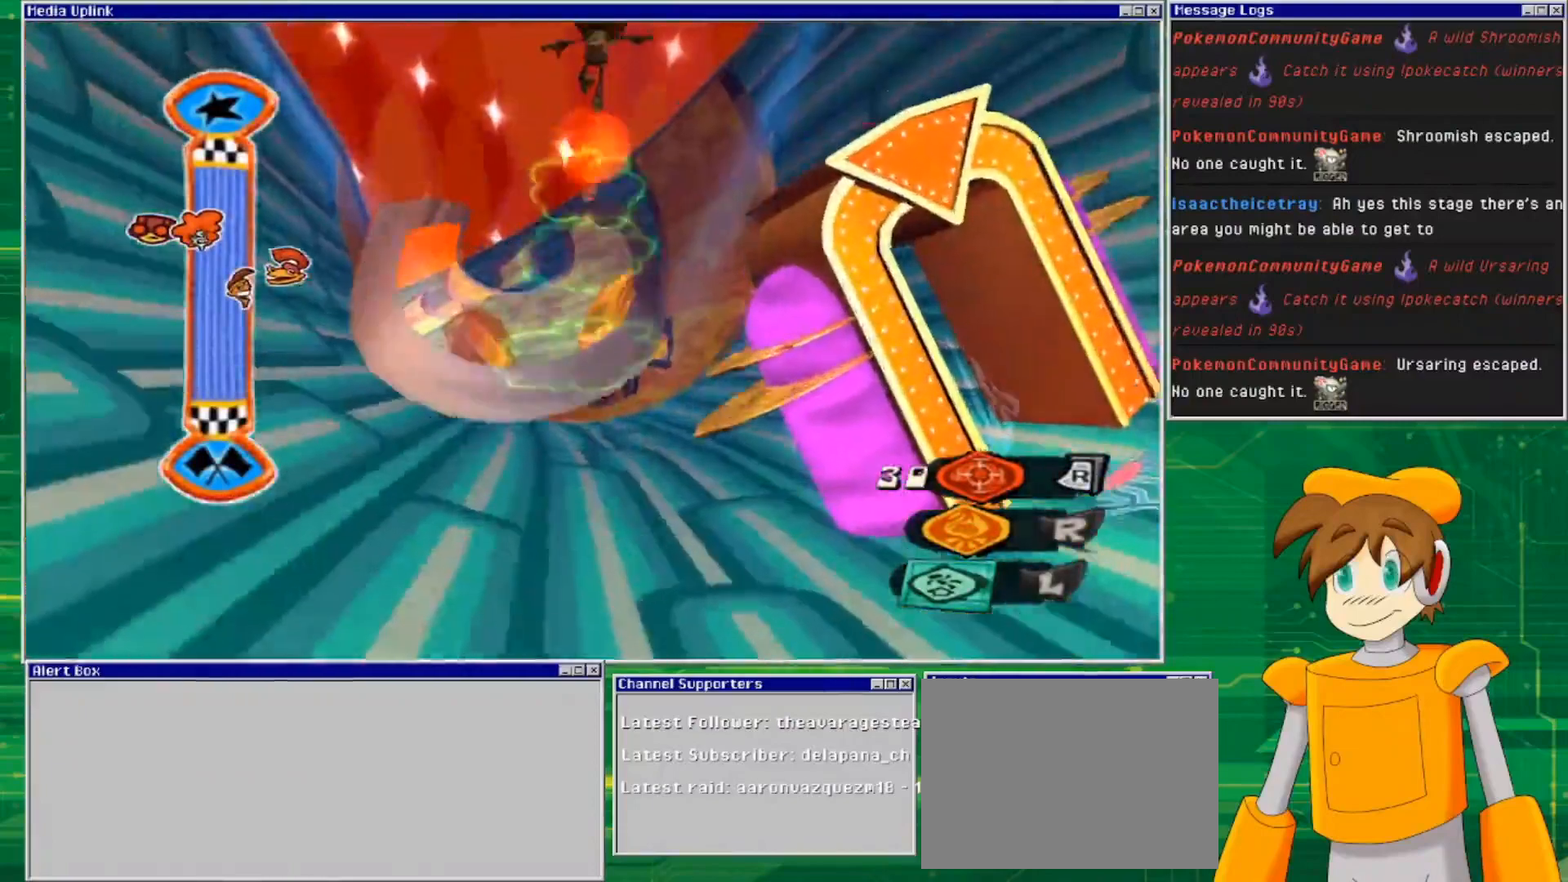
{"buttons": [], "left_stick": "up-left", "right_stick": "center", "events": [[267, "left_stick", "up-left"]]}
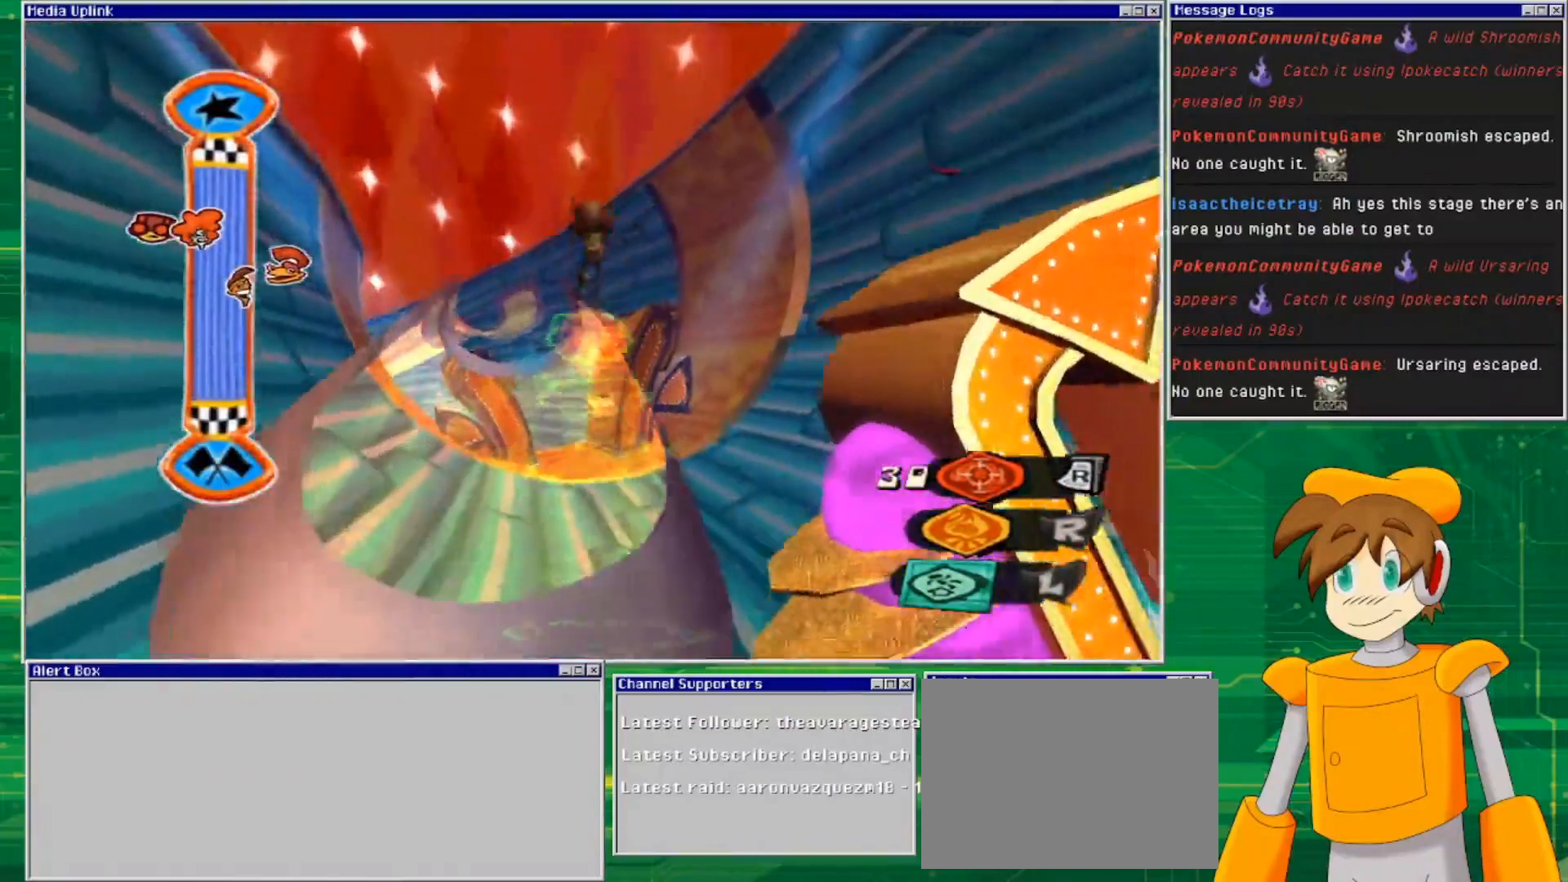
{"buttons": [], "left_stick": "up", "right_stick": "center", "events": [[267, "left_stick", "up"]]}
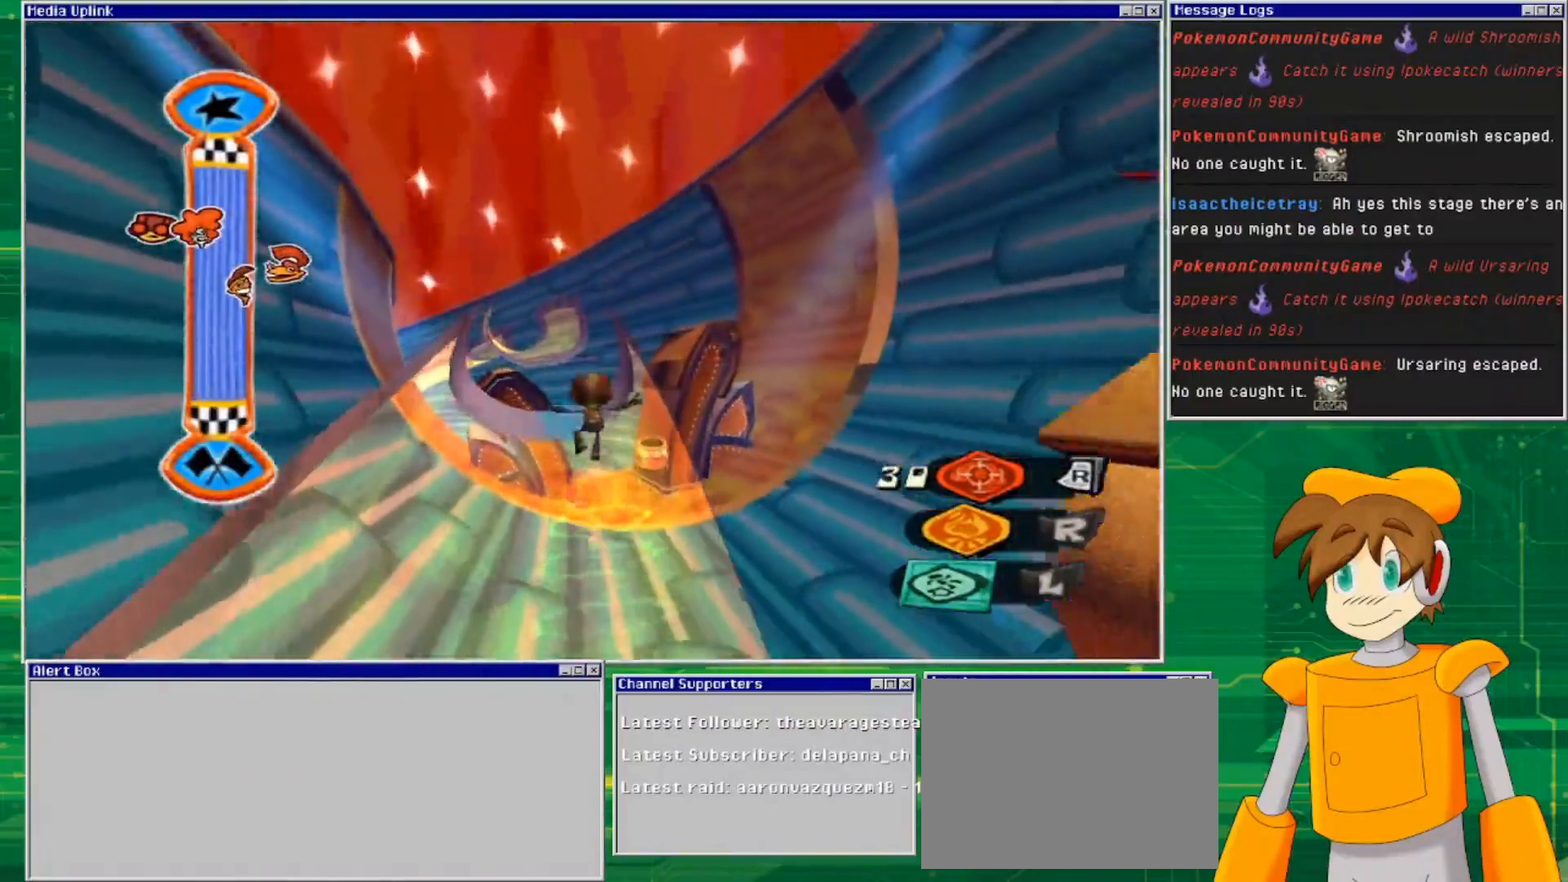
{"buttons": [], "left_stick": "up", "right_stick": "center", "events": []}
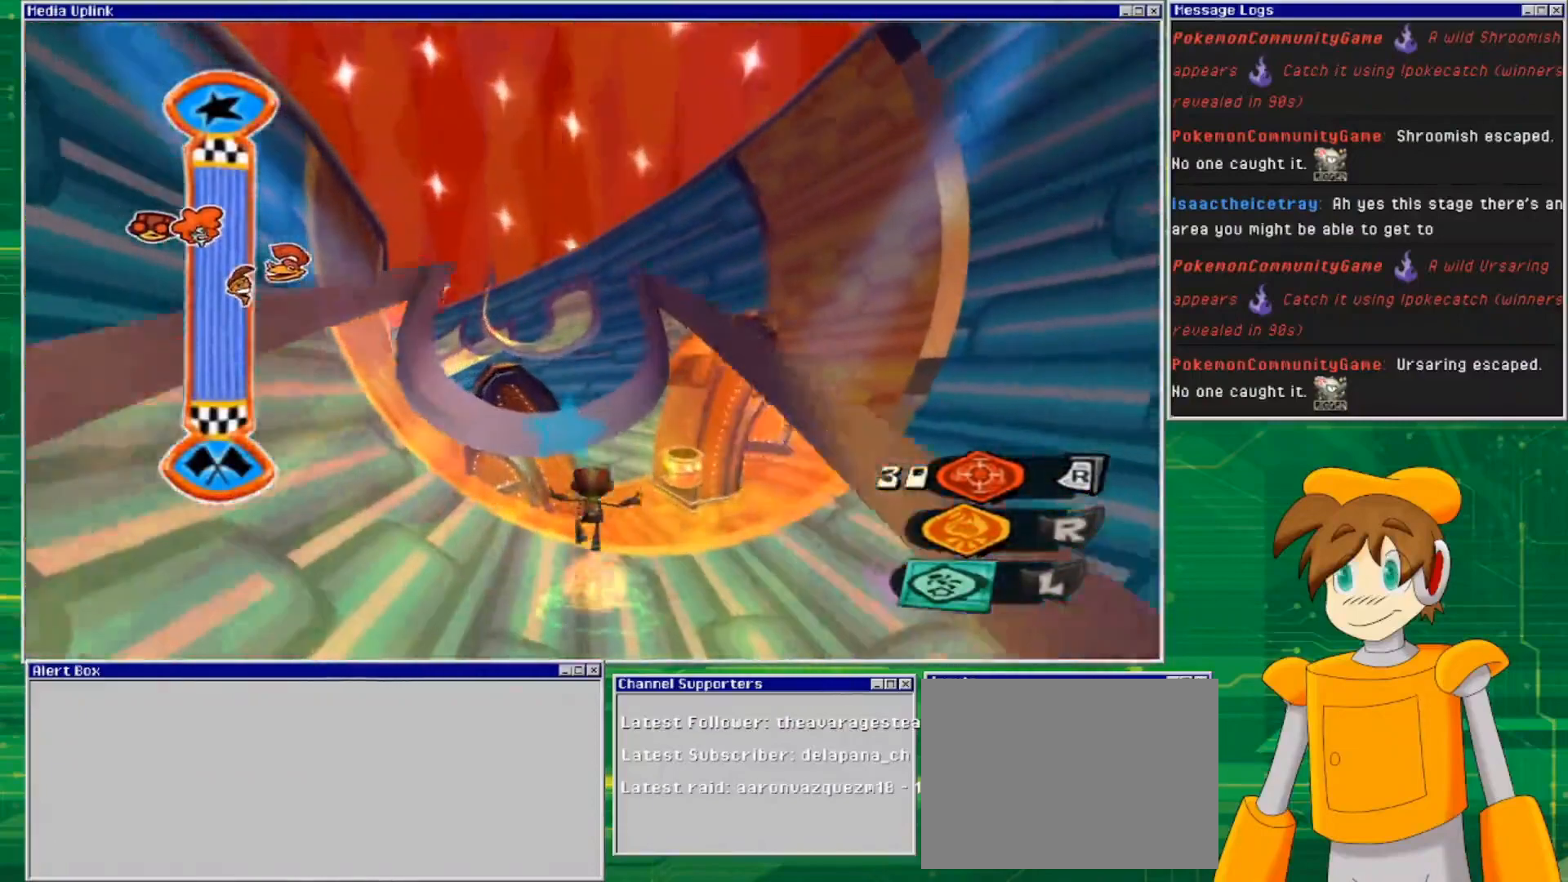
{"buttons": [], "left_stick": "up", "right_stick": "center", "events": []}
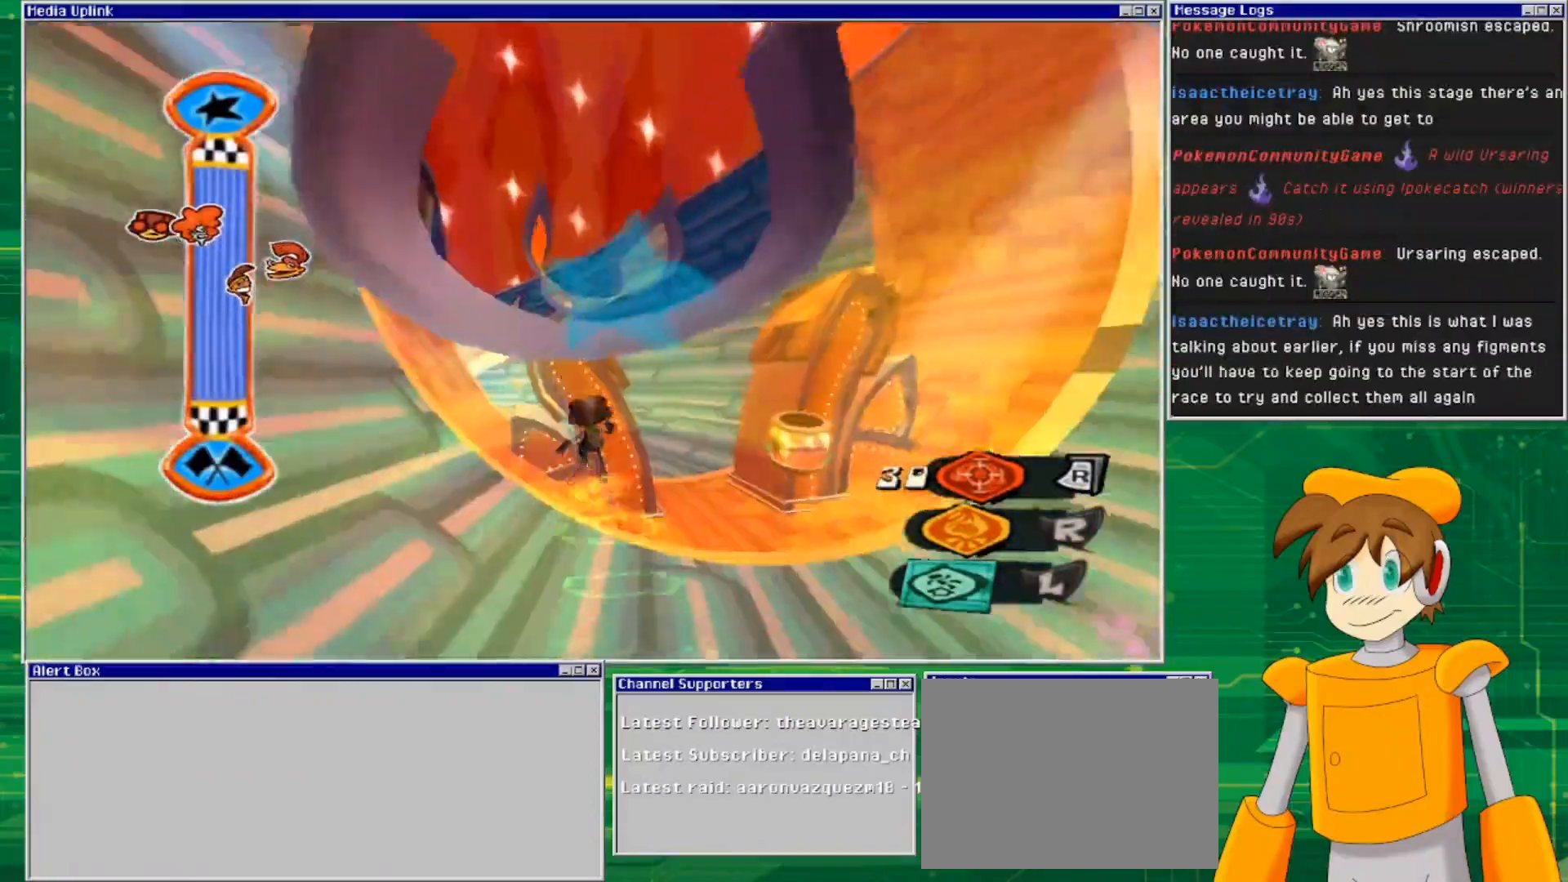
{"buttons": ["CROSS"], "left_stick": "up-right", "right_stick": "center", "events": [[367, "left_stick", "up-right"], [467, "CROSS", "down"]]}
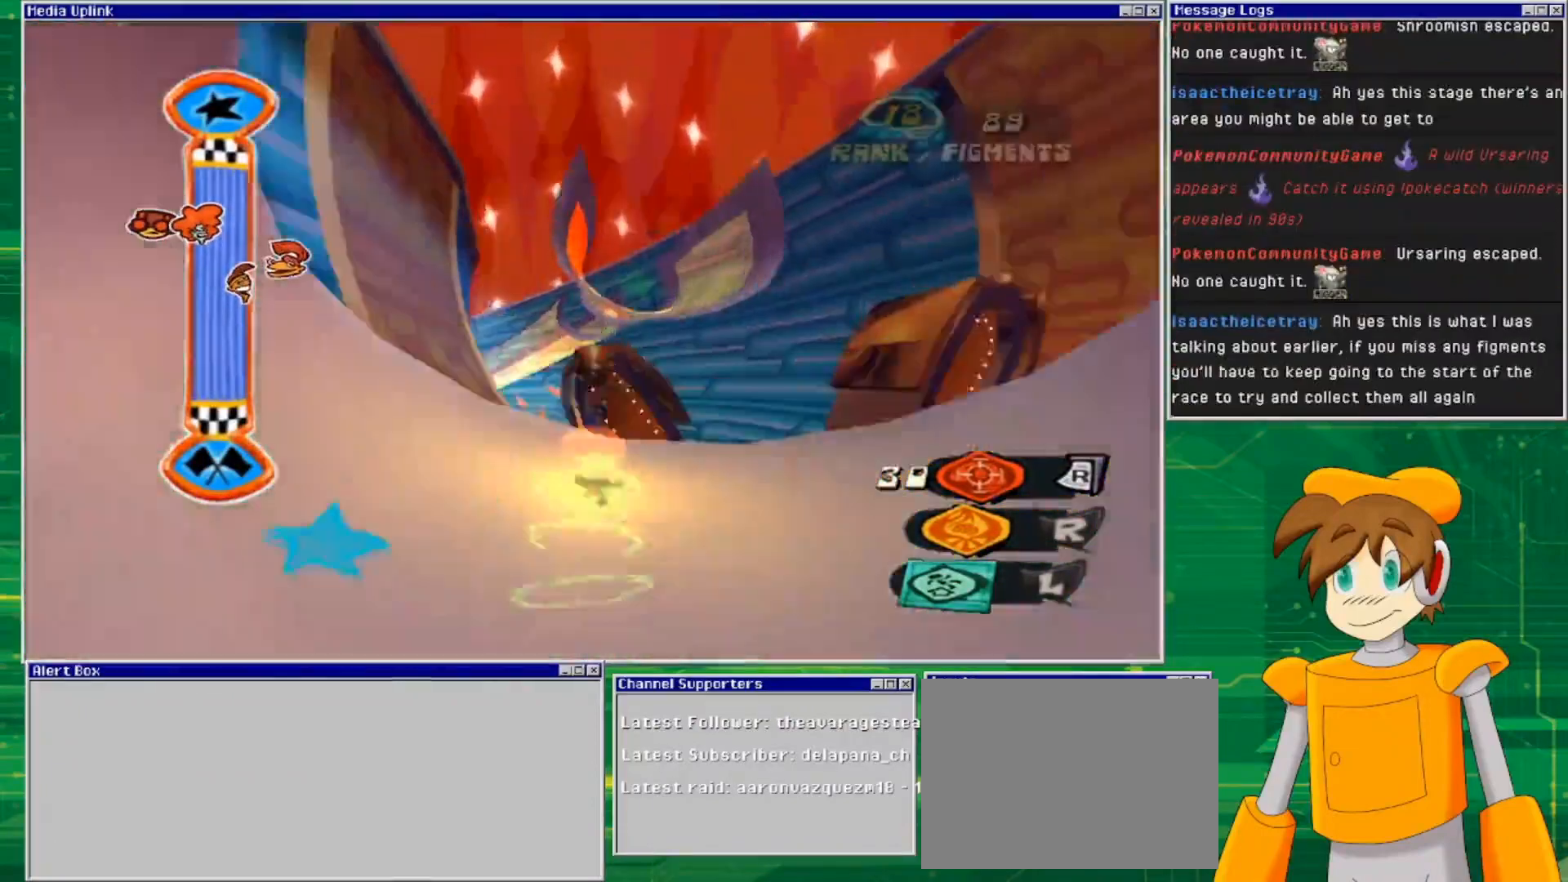
{"buttons": ["CROSS"], "left_stick": "up", "right_stick": "center", "events": [[233, "left_stick", "up"]]}
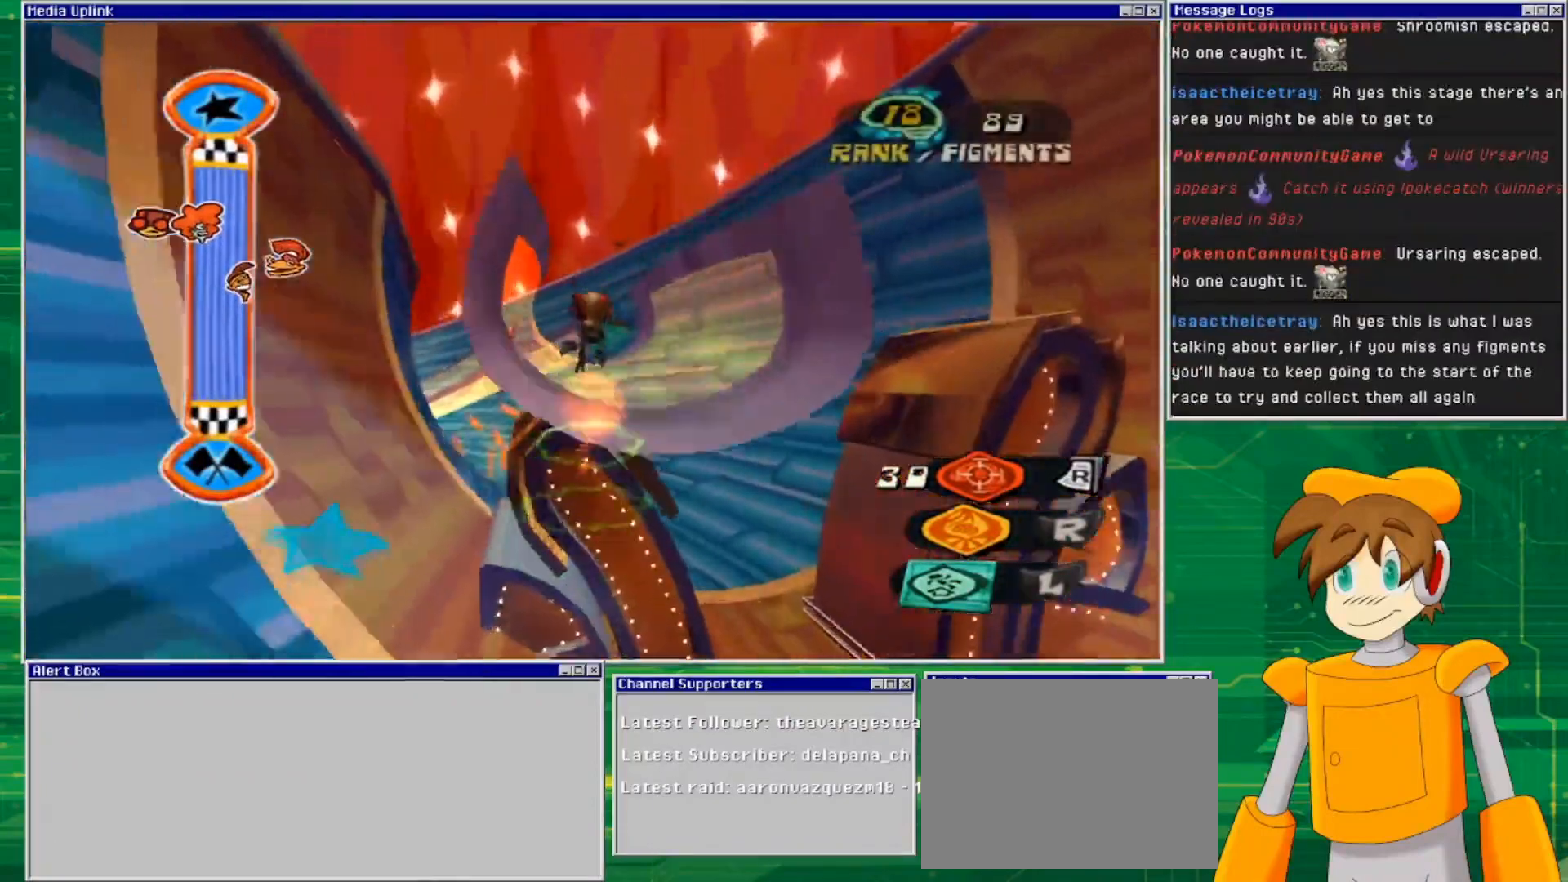
{"buttons": [], "left_stick": "up", "right_stick": "center", "events": [[67, "CROSS", "up"]]}
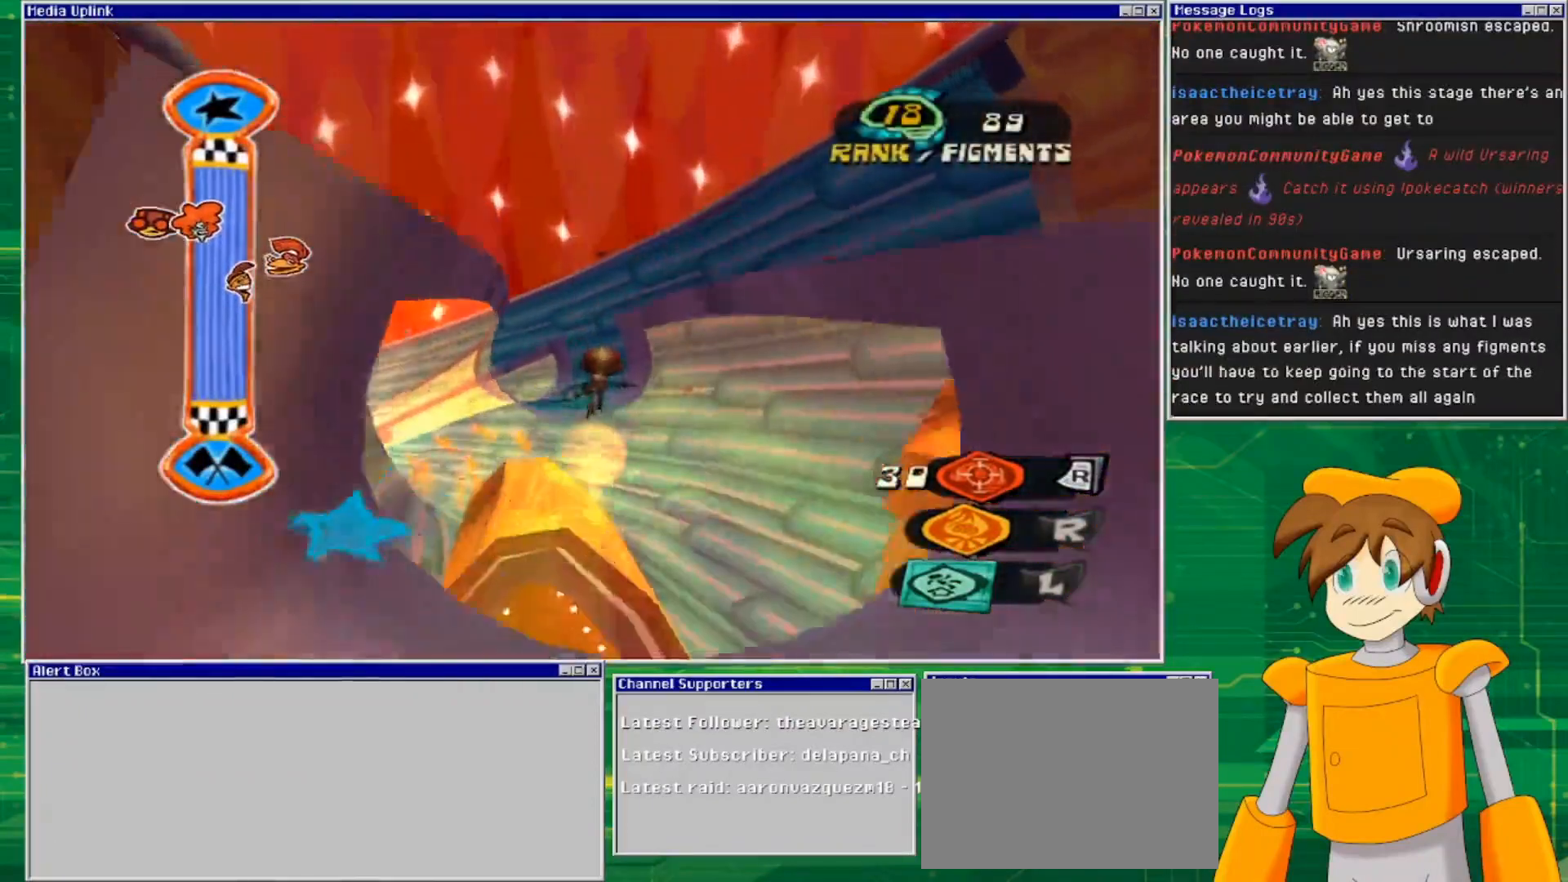
{"buttons": [], "left_stick": "up", "right_stick": "center", "events": []}
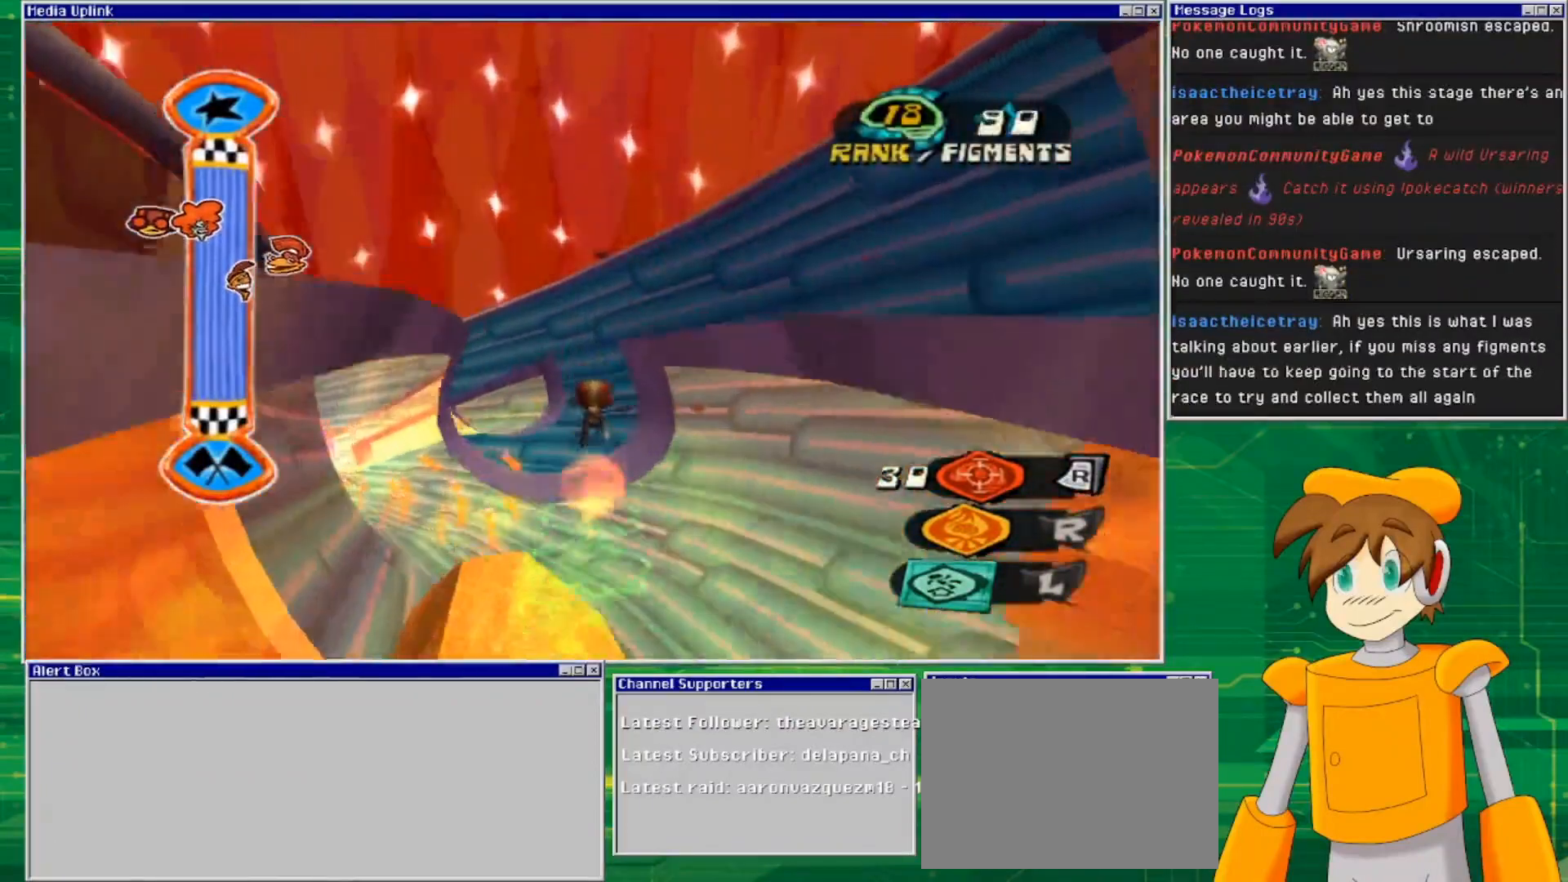
{"buttons": [], "left_stick": "up", "right_stick": "center", "events": []}
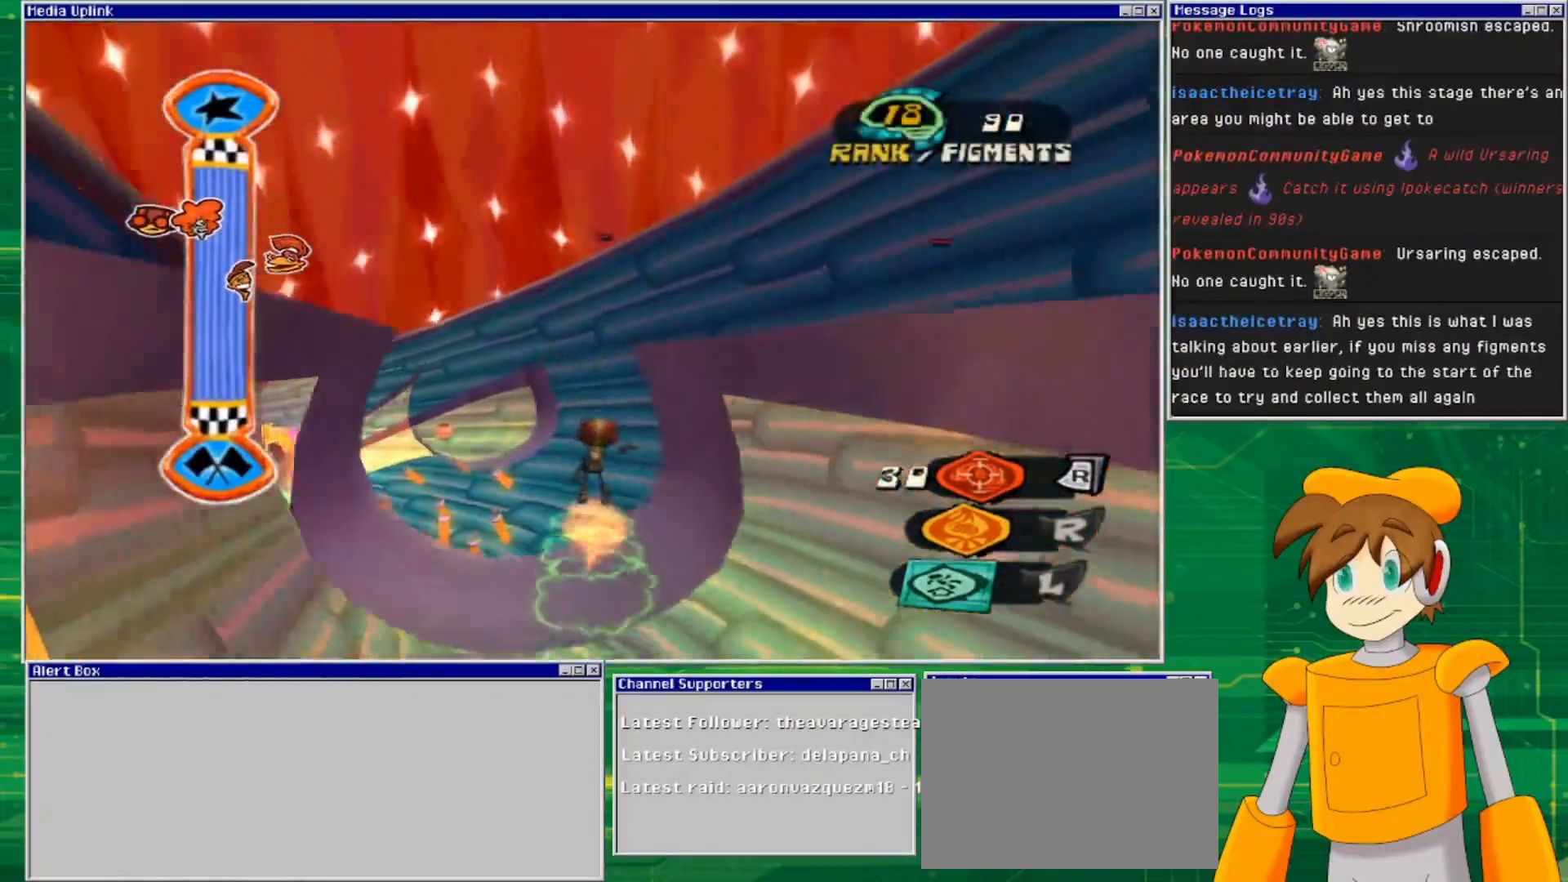
{"buttons": [], "left_stick": "up-left", "right_stick": "center", "events": [[233, "left_stick", "up-left"]]}
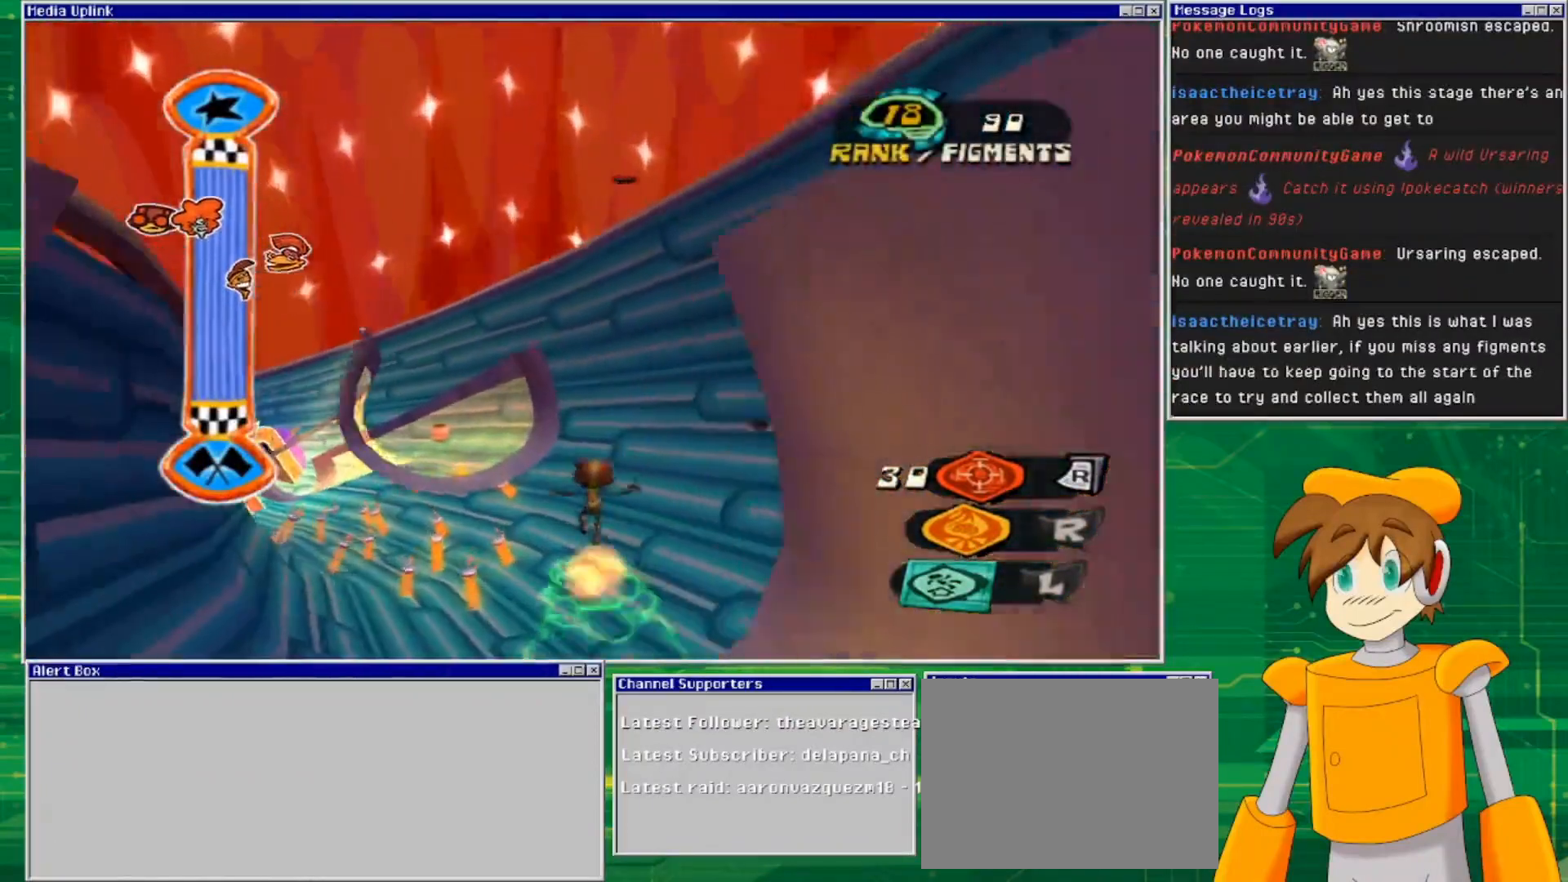
{"buttons": [], "left_stick": "up", "right_stick": "center", "events": [[133, "left_stick", "up"]]}
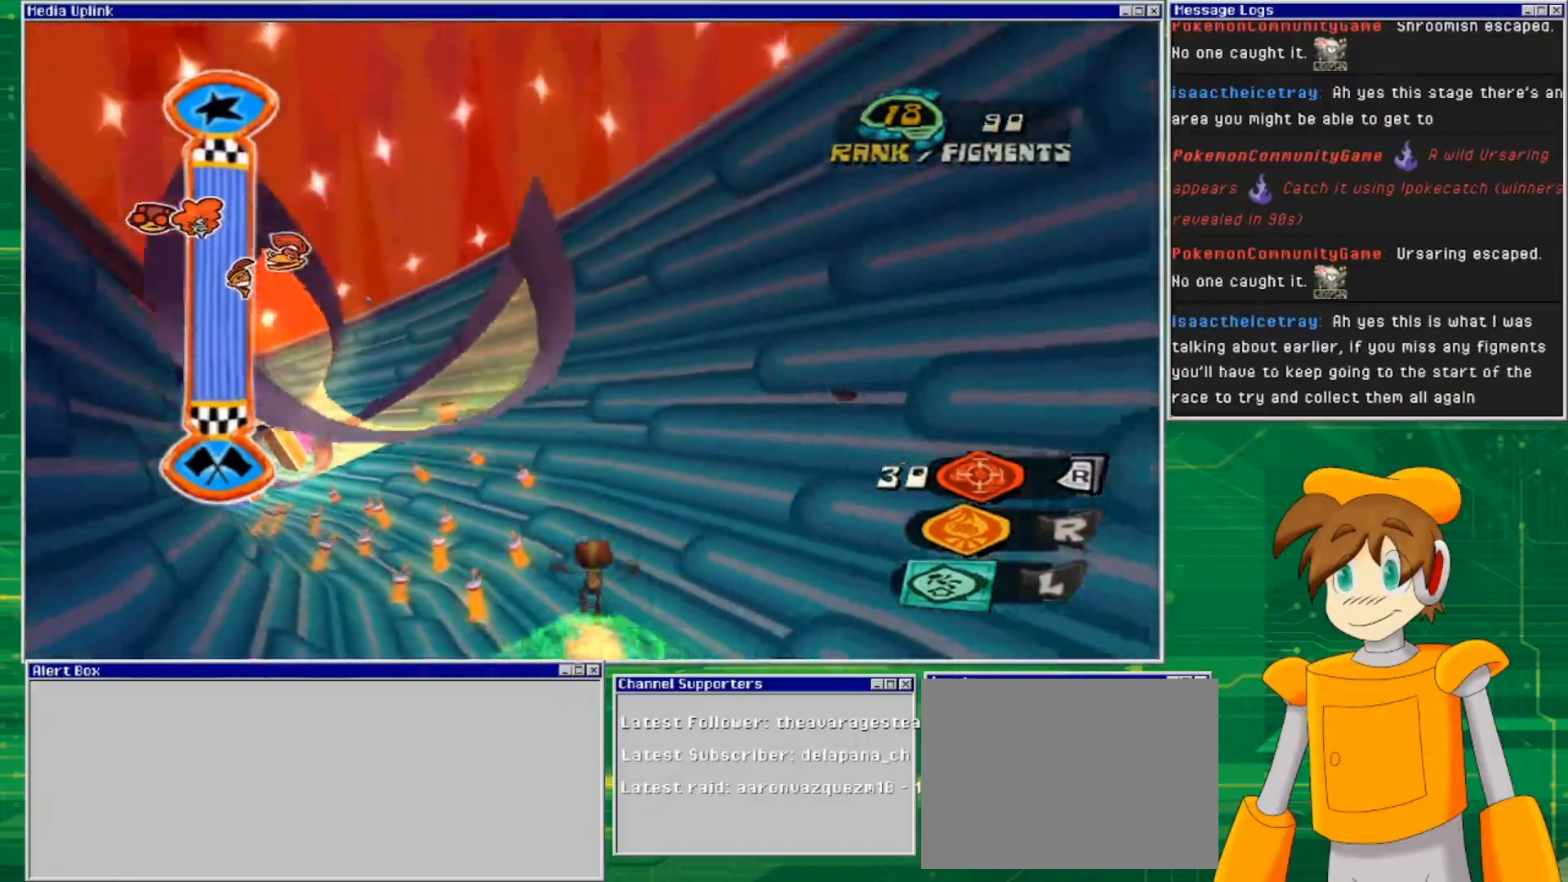
{"buttons": [], "left_stick": "up", "right_stick": "center", "events": []}
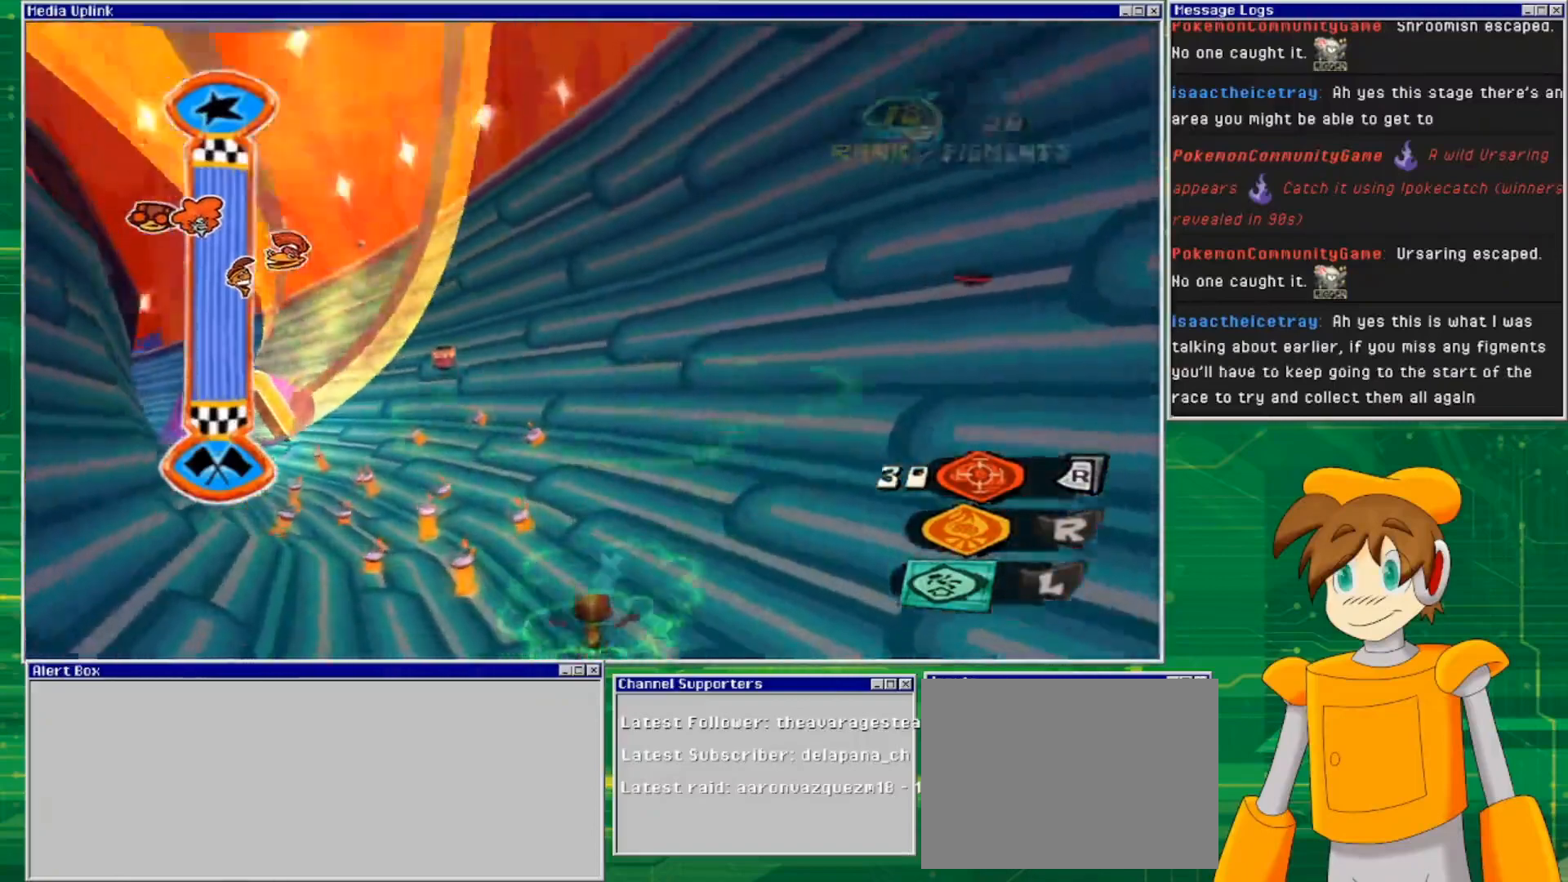
{"buttons": [], "left_stick": "up", "right_stick": "center", "events": []}
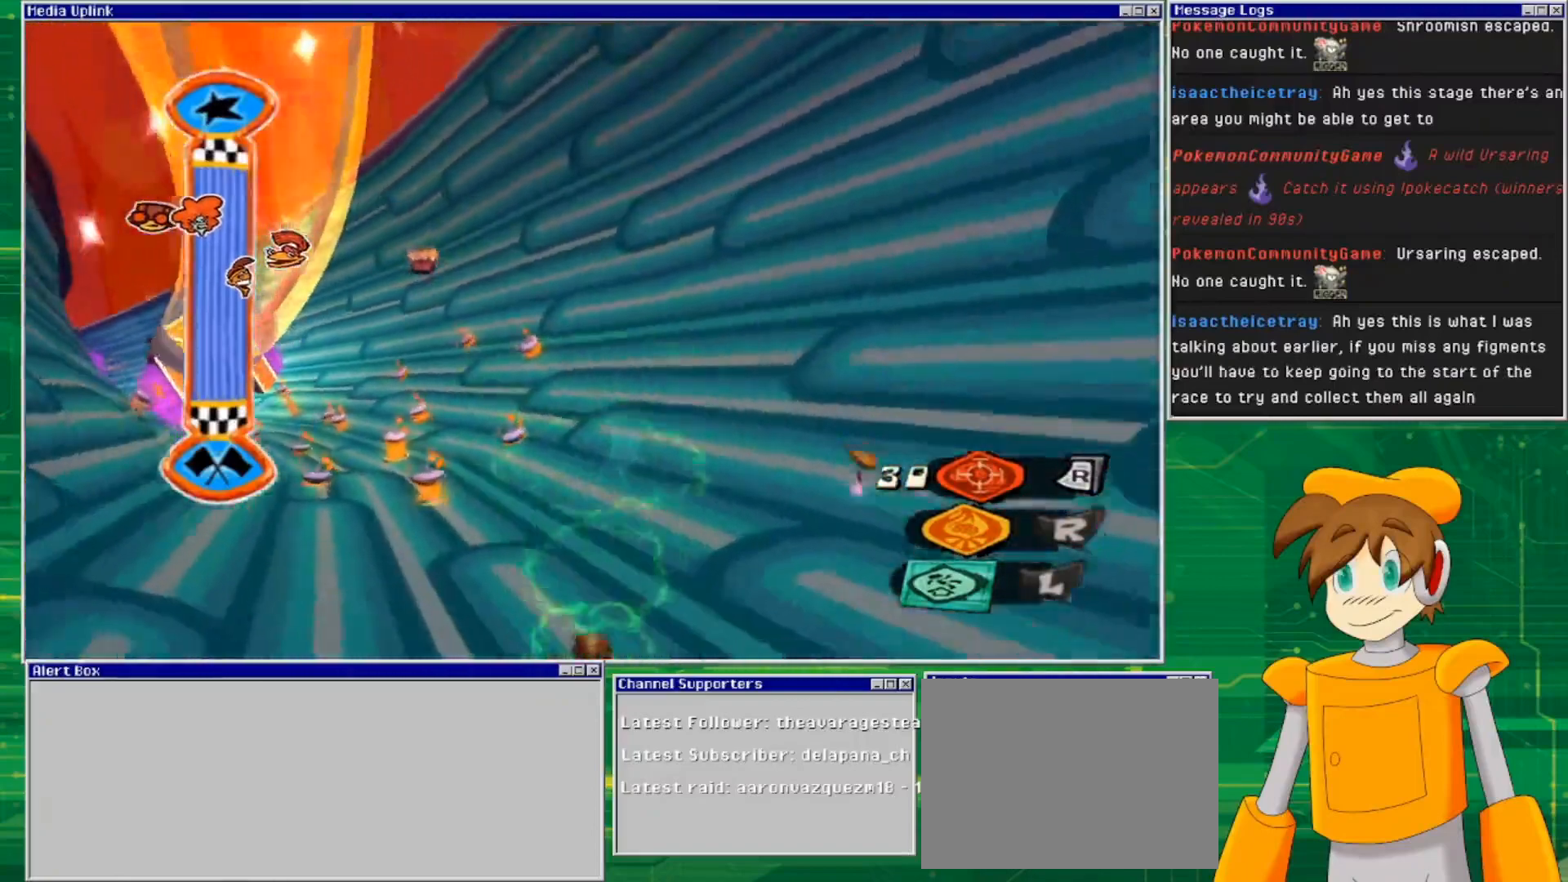
{"buttons": [], "left_stick": "up", "right_stick": "center", "events": []}
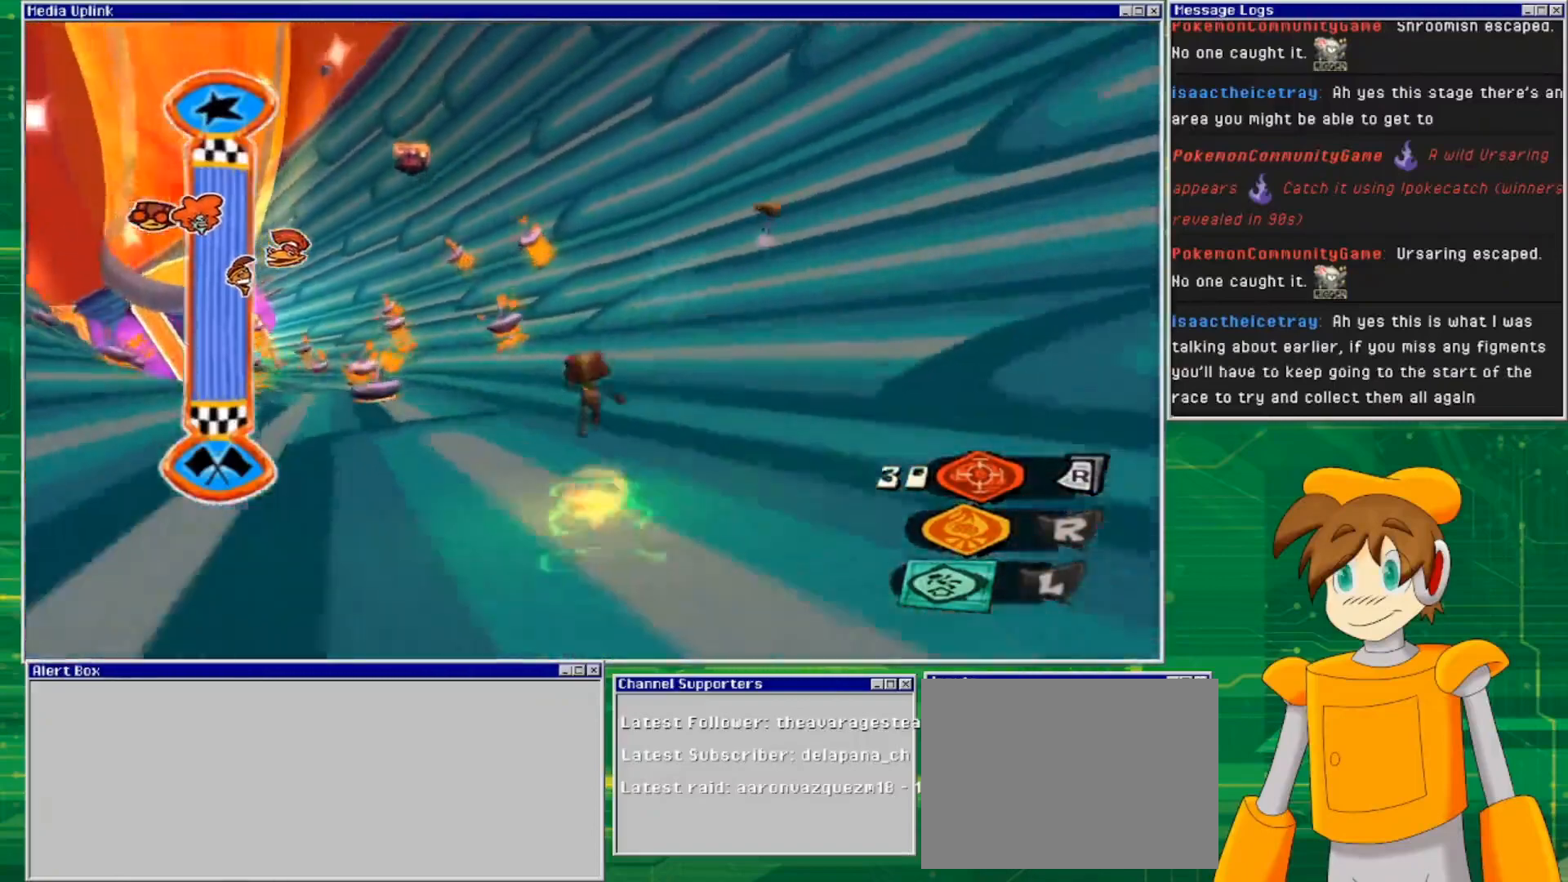
{"buttons": [], "left_stick": "up-left", "right_stick": "center", "events": [[167, "left_stick", "up-left"]]}